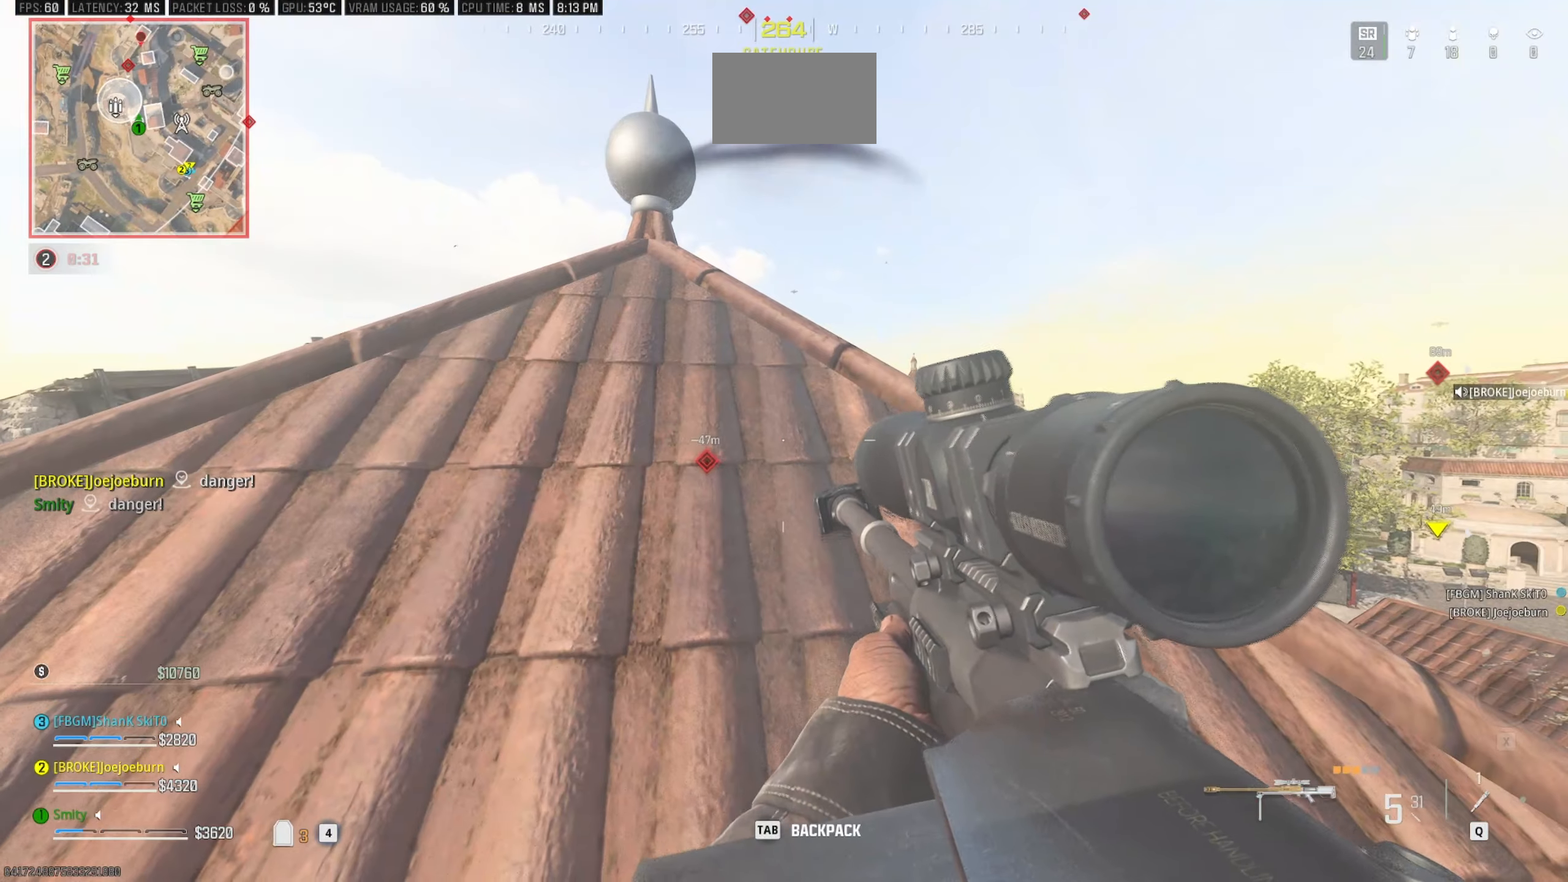
Gameplay with keyboard and mouse; each line is a JSON object with the keys and mouse buttons held at the frame after it. "events" lists presses ("down") and releases ("up") of "1", "2", "3", "4", "5", "a", "alt", "c", "caps_lock", "ctrl", "d", "e", "f", "g", "q", "r", "s", "shift", "space", "t", "tab", "v", "w", "x", "z", "mouse_left", "mouse_wheel" and "mouse_right" between this image and that frame as [ms after this image, input, new state], when the widget could be followed in between. "mouse_left", "mouse_wheel", "mouse_right" = the "left", "wheel", "right" buttons of the "mouse" list. No other keys are recorded. "wheel" means that the mouse wheel is clicked or scrolled. Not read: mouse_move.
{"keys": [], "mouse": [], "events": [[117, "q", "down"], [217, "q", "up"], [350, "d", "down"], [500, "d", "up"]]}
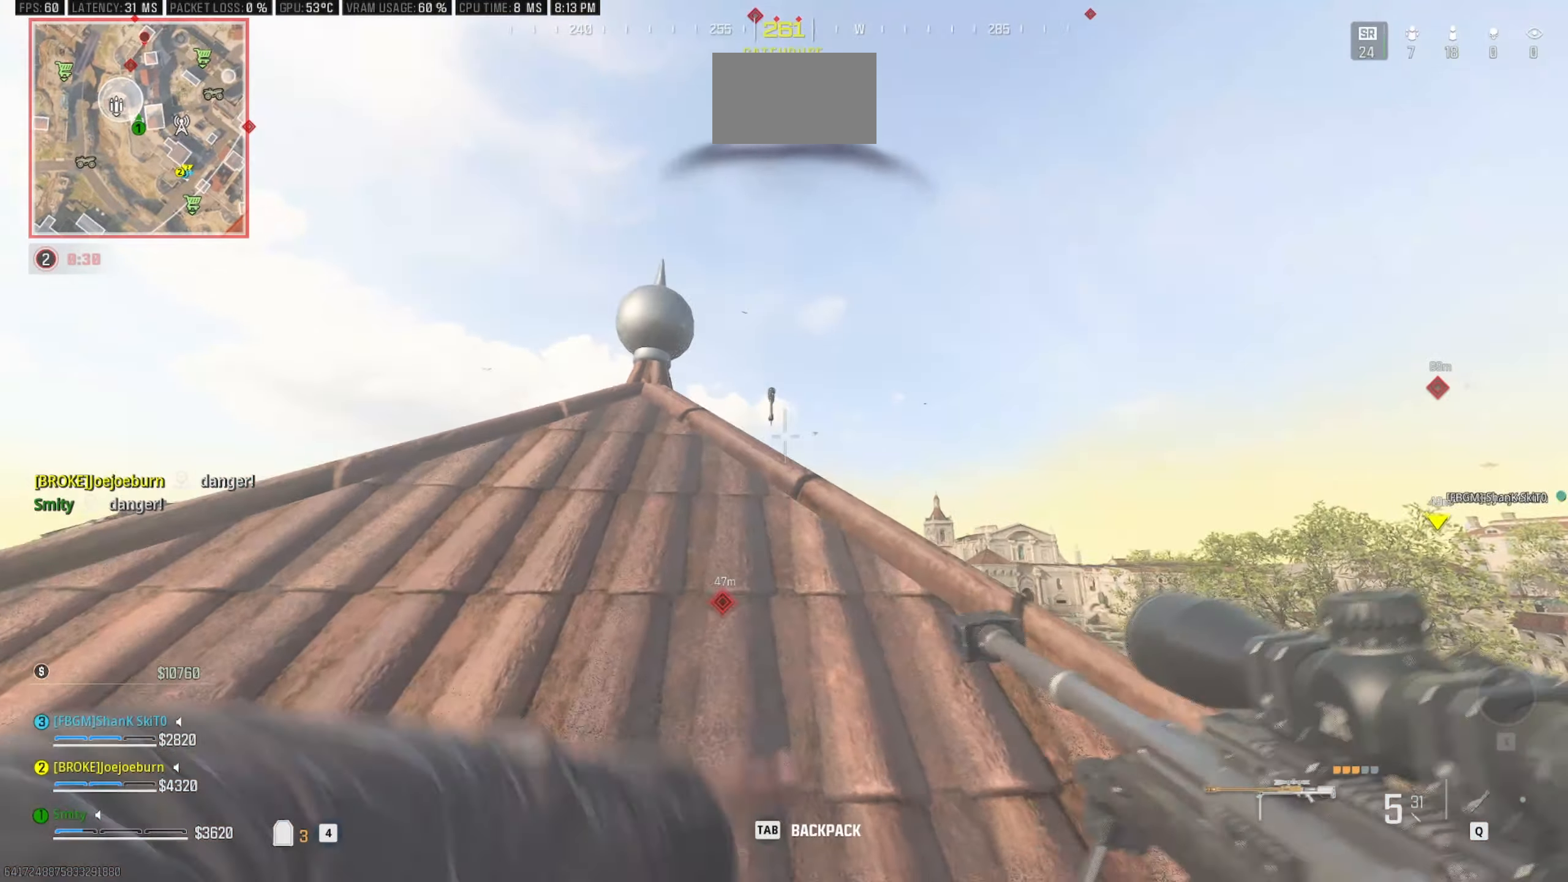
{"keys": [], "mouse": [], "events": [[84, "a", "down"], [417, "a", "up"]]}
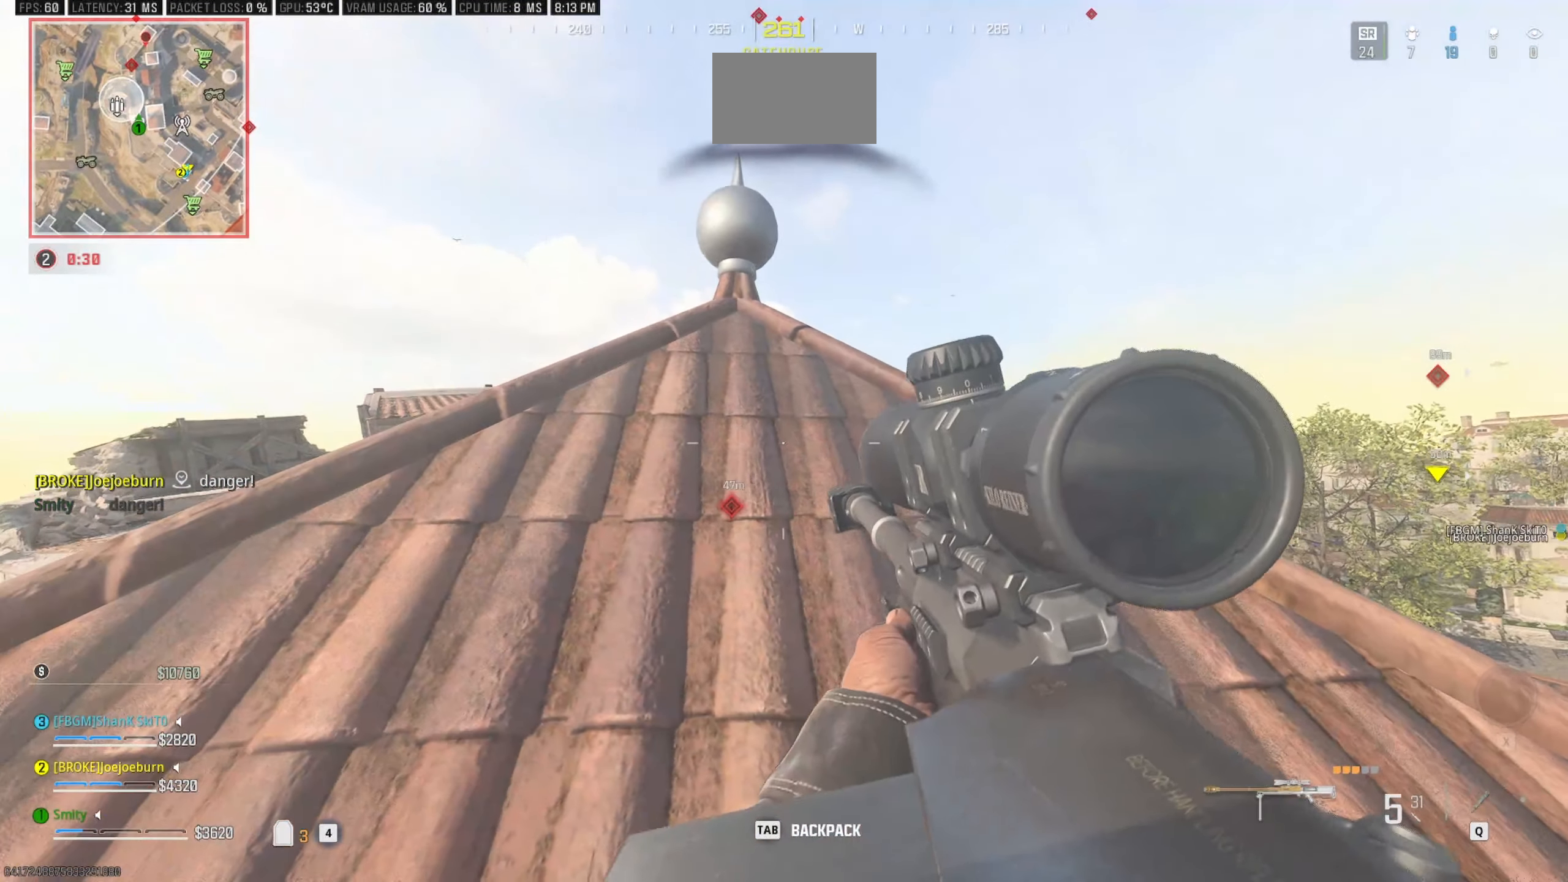
{"keys": [], "mouse": [], "events": [[67, "4", "down"], [150, "4", "up"], [334, "ctrl", "down"], [484, "ctrl", "up"]]}
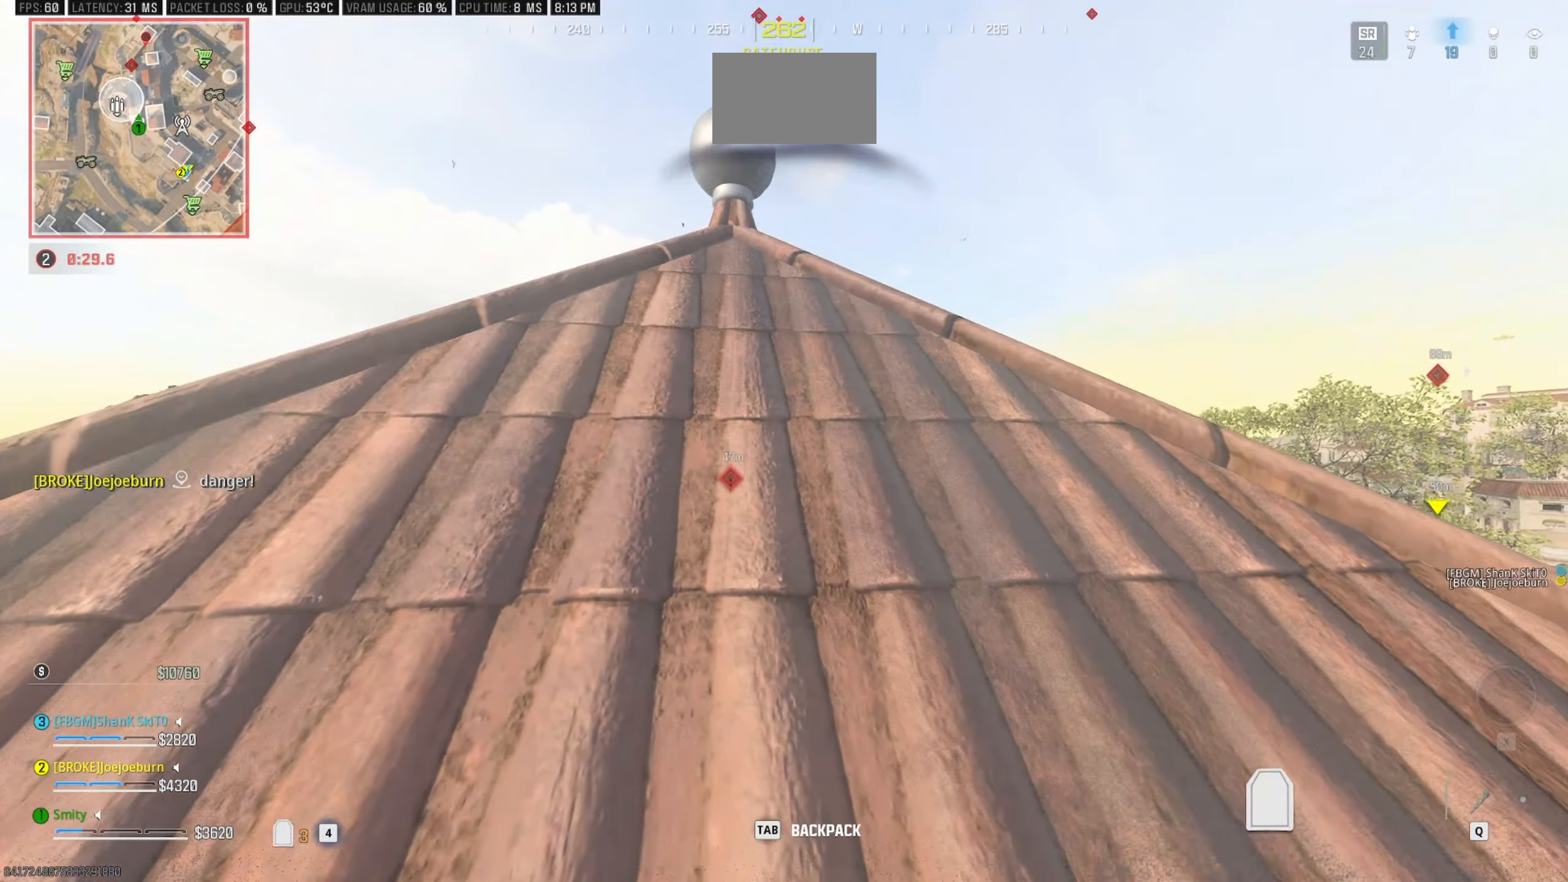
{"keys": [], "mouse": [], "events": []}
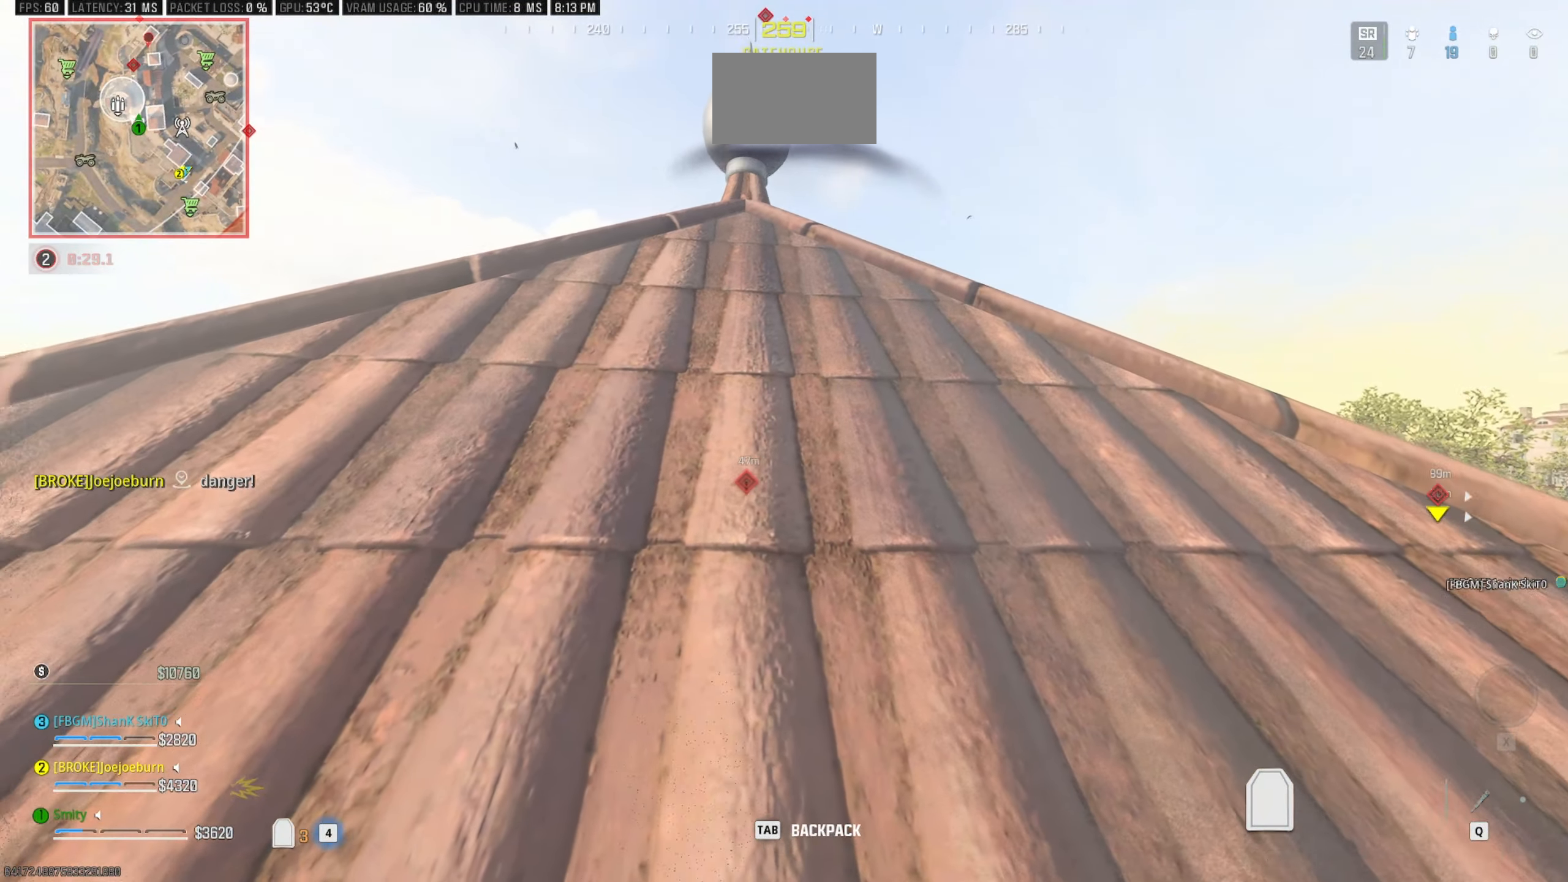
{"keys": [], "mouse": [], "events": []}
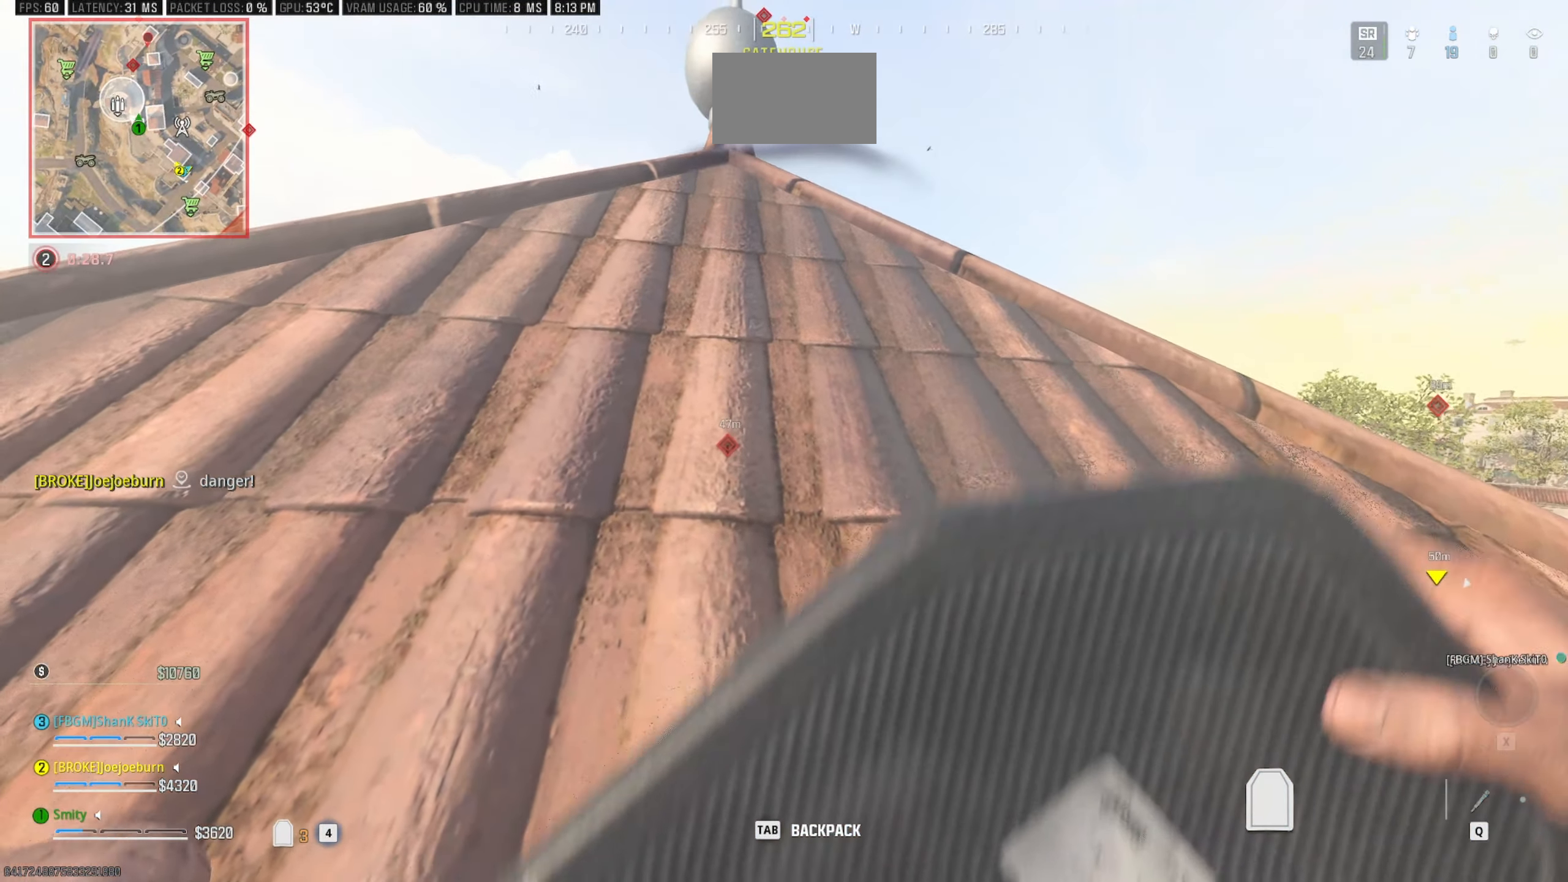
{"keys": [], "mouse": [], "events": []}
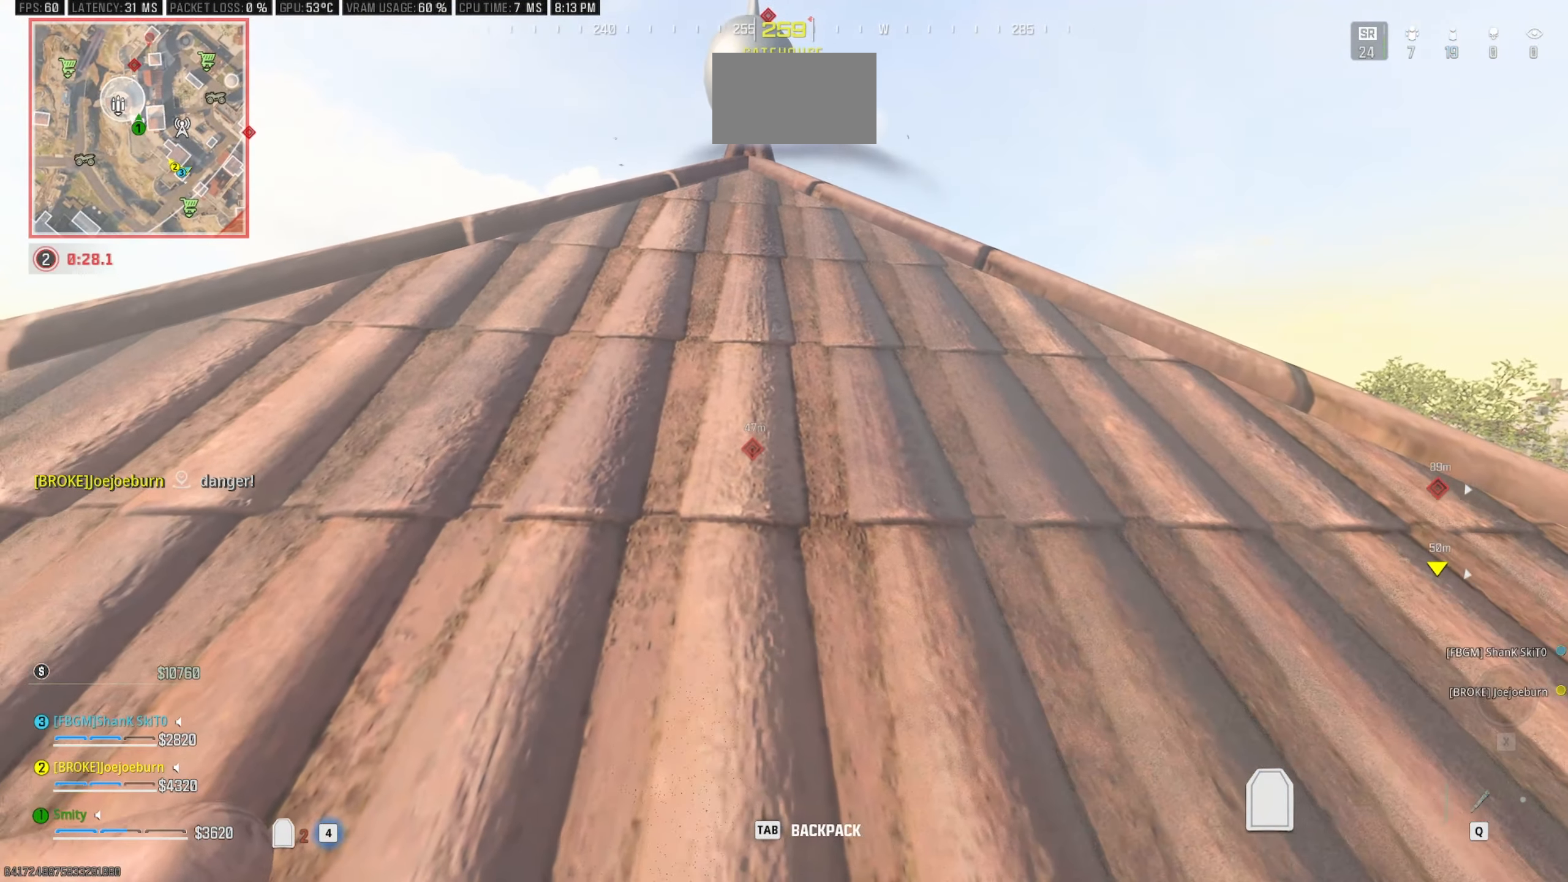
{"keys": [], "mouse": [], "events": []}
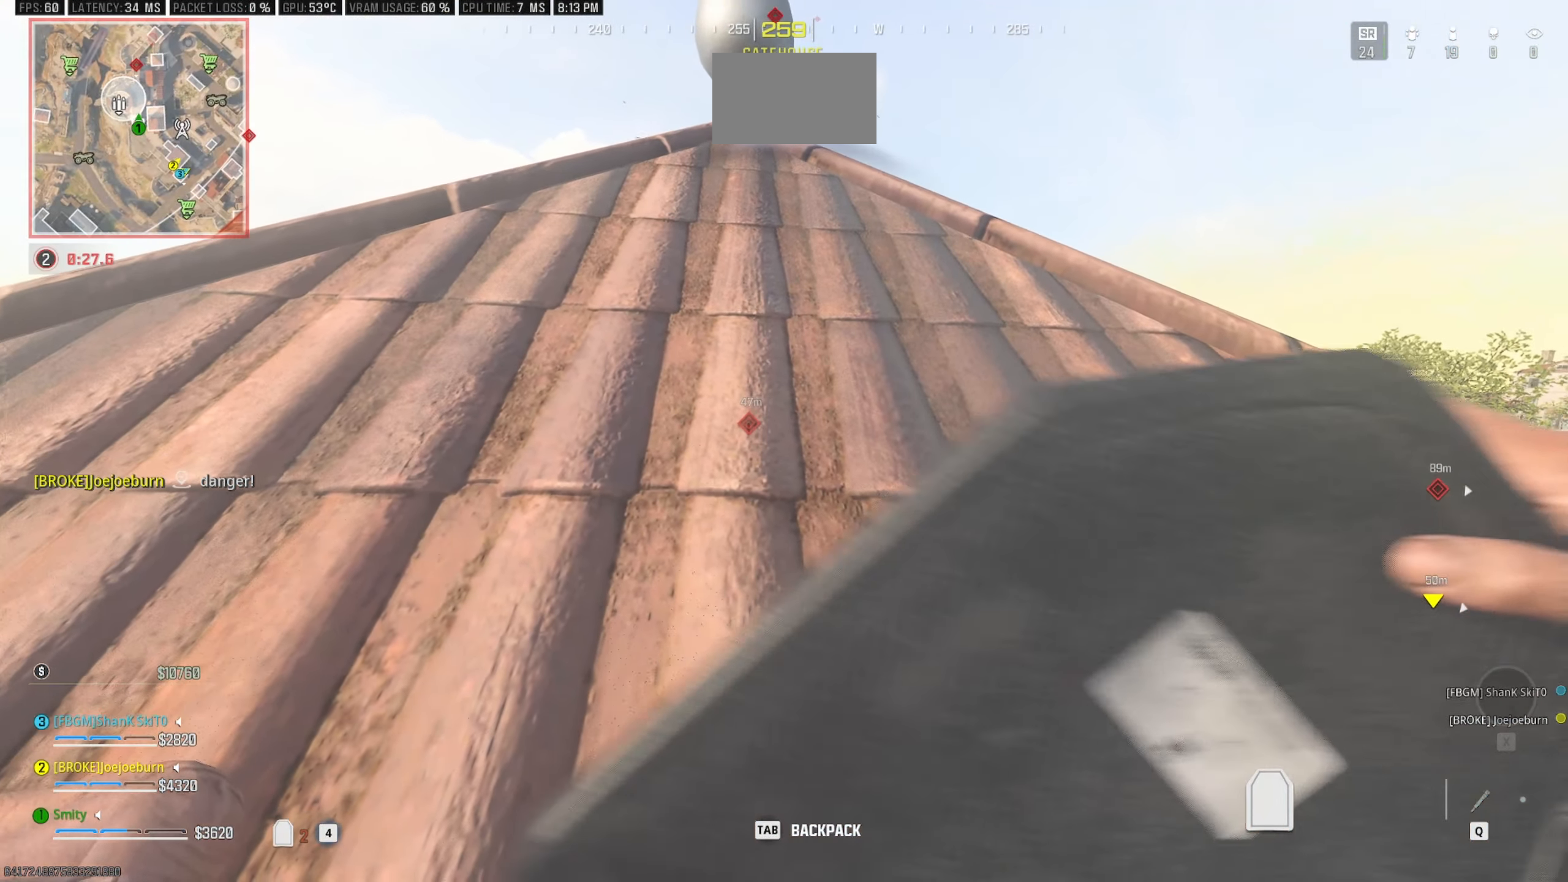
{"keys": ["d"], "mouse": [], "events": [[417, "d", "down"]]}
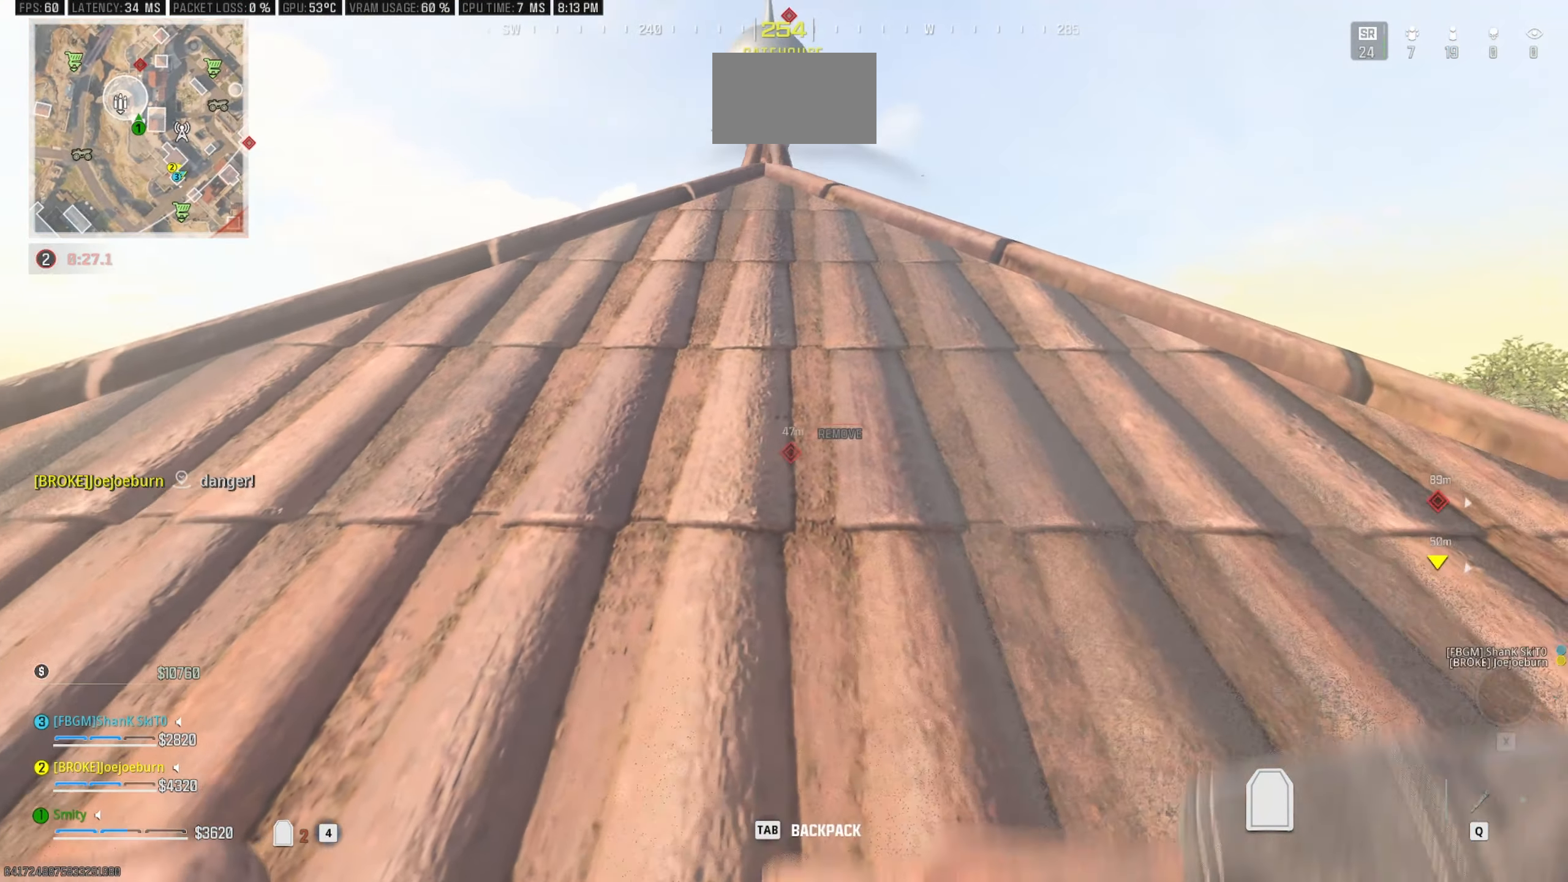
{"keys": [], "mouse": ["wheel"], "events": [[100, "d", "up"], [334, "mouse_wheel", "down"], [384, "mouse_wheel", "up"], [484, "mouse_wheel", "down"]]}
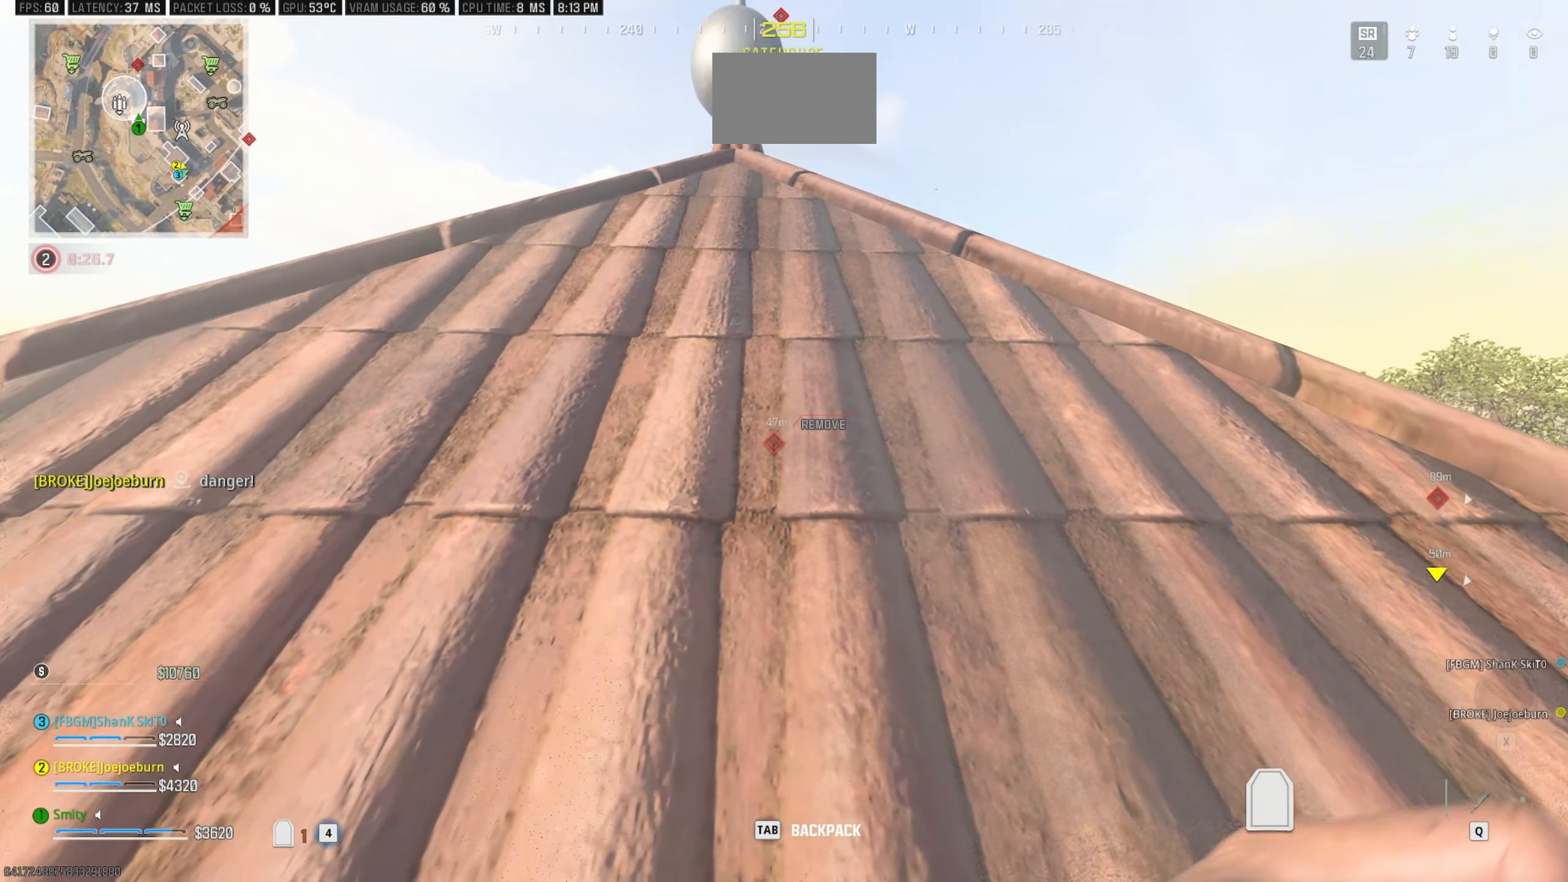
{"keys": ["d"], "mouse": [], "events": [[34, "mouse_wheel", "up"], [501, "d", "down"]]}
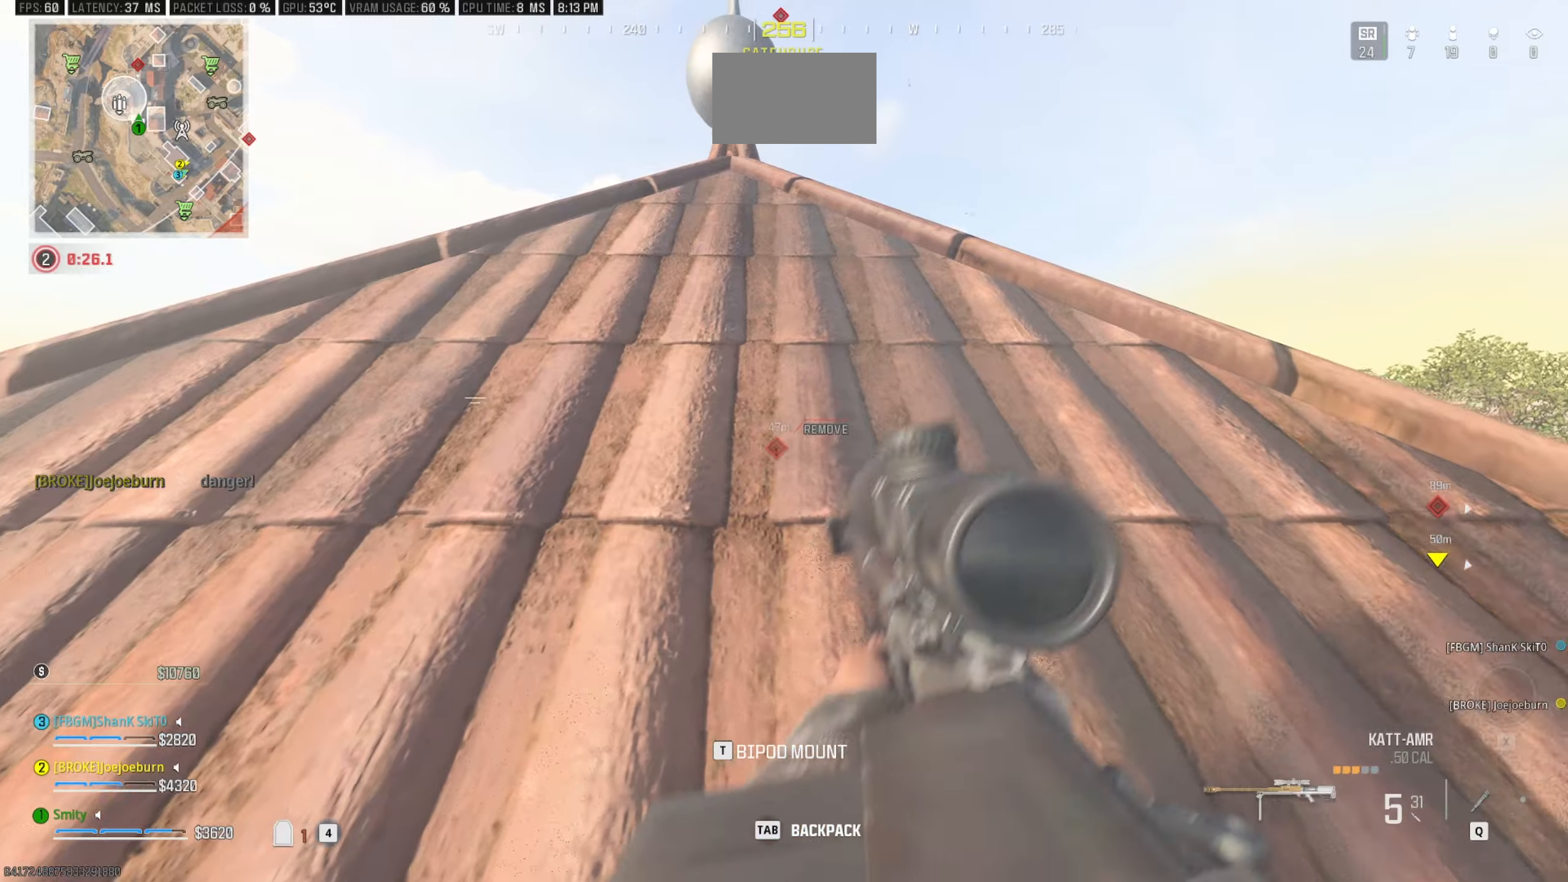
{"keys": ["d"], "mouse": ["right"], "events": [[83, "space", "down"], [133, "mouse_right", "down"], [283, "space", "up"]]}
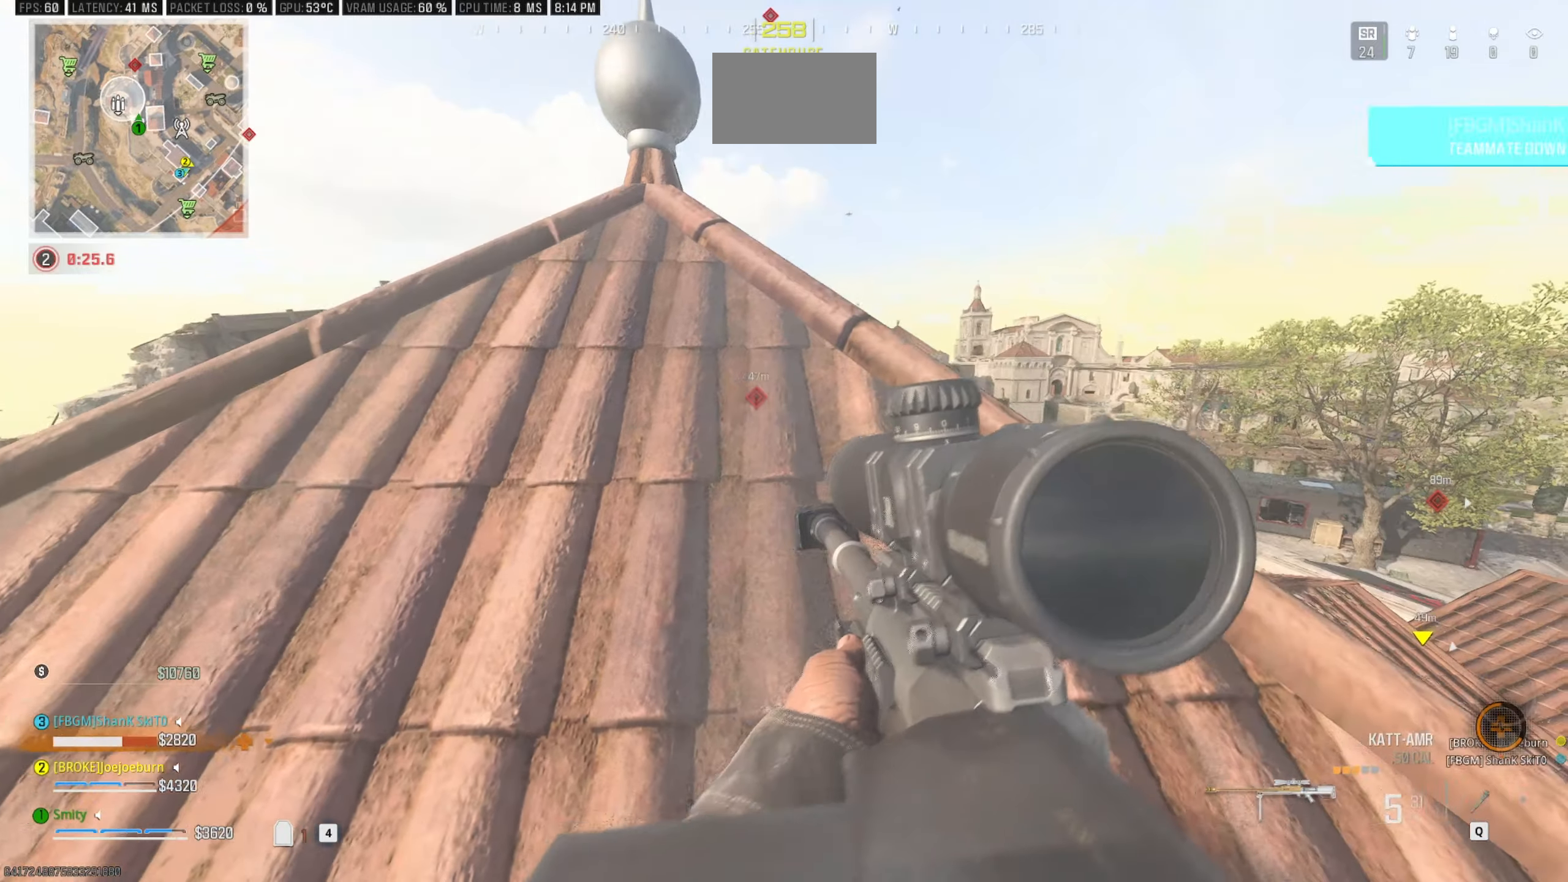
{"keys": ["a"], "mouse": ["right"], "events": [[333, "d", "up"], [483, "a", "down"]]}
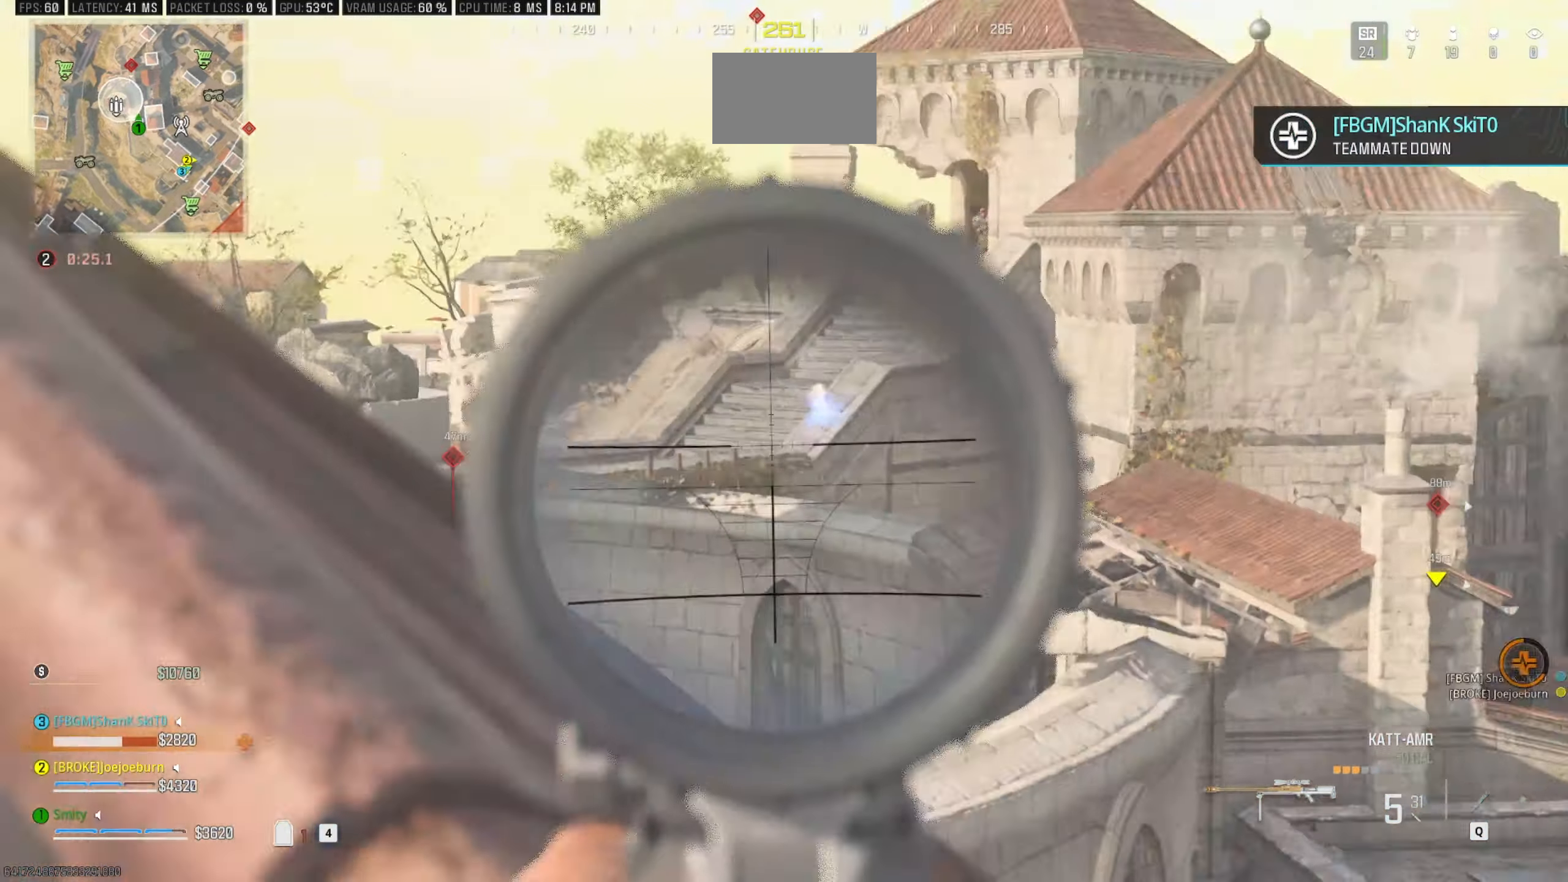
{"keys": ["a"], "mouse": ["right"], "events": []}
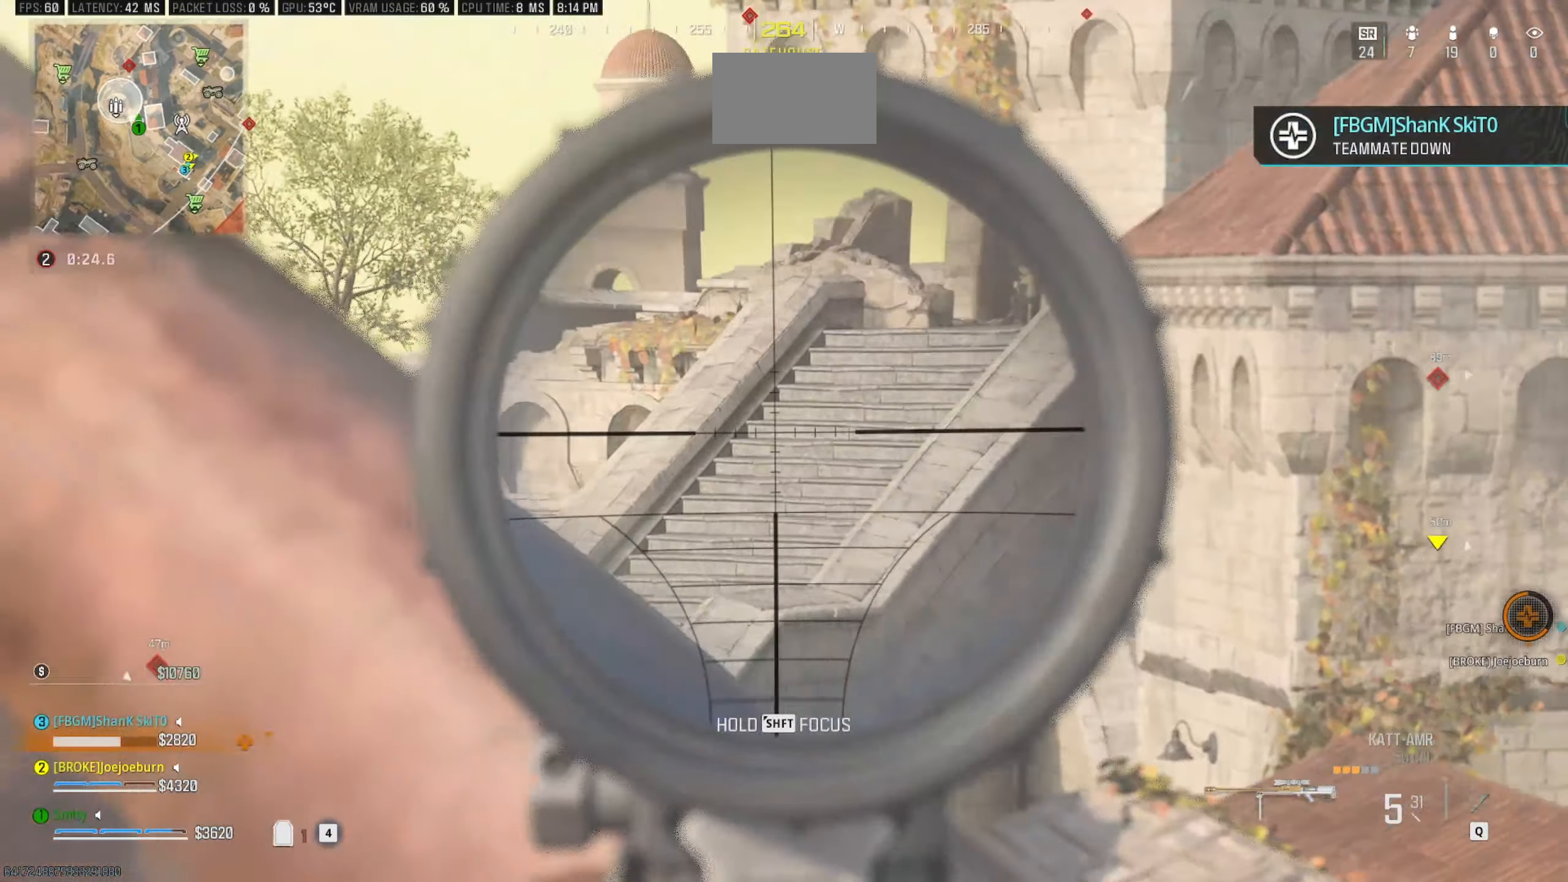
{"keys": [], "mouse": ["right"], "events": [[33, "a", "up"]]}
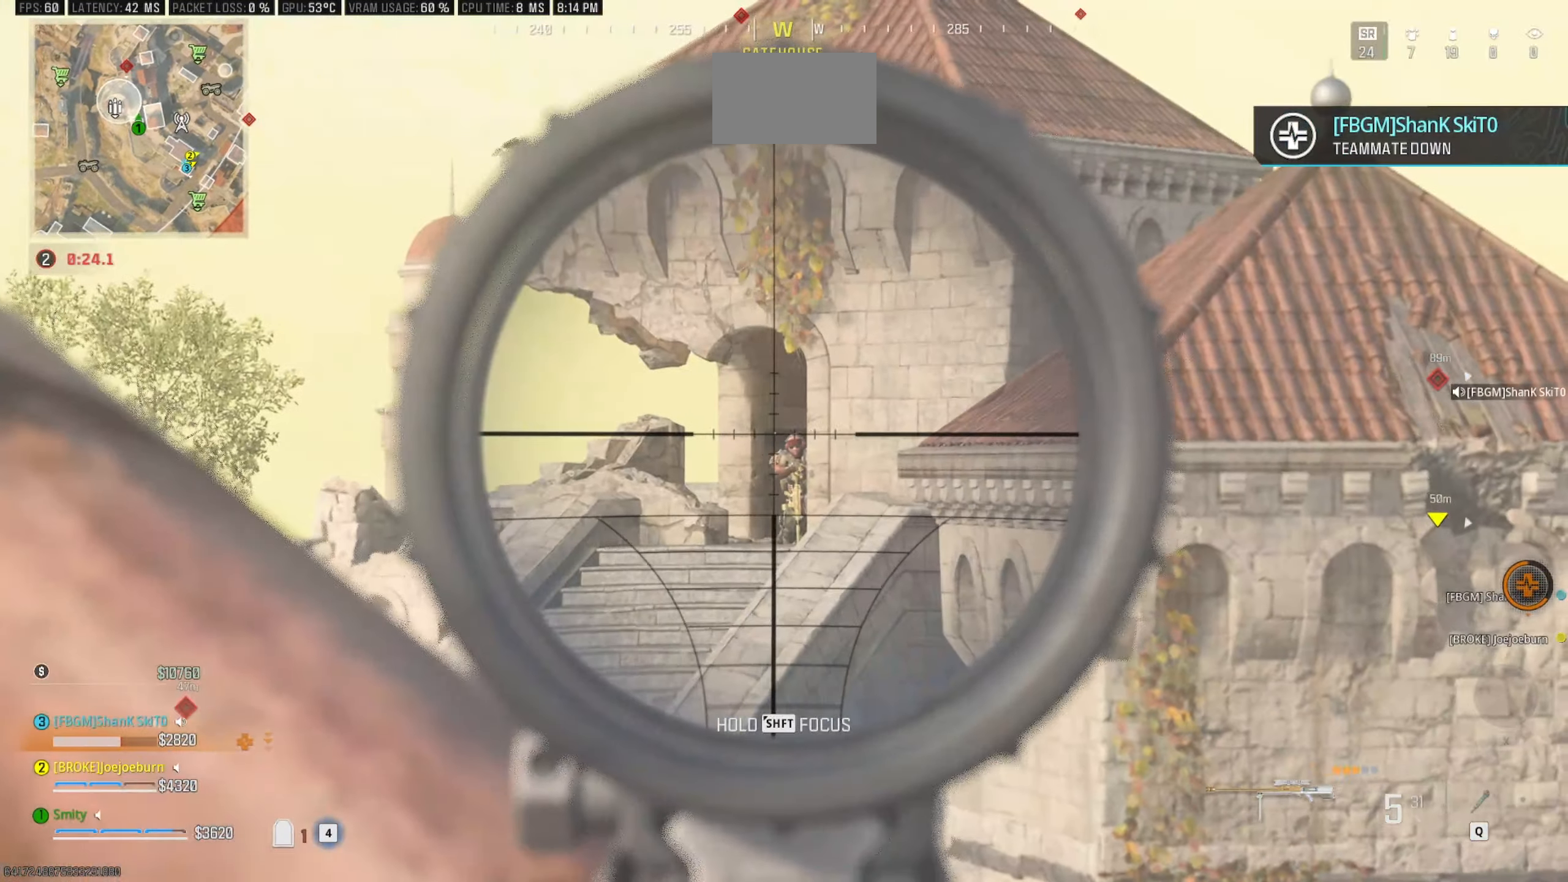
{"keys": ["a"], "mouse": ["right"], "events": [[150, "mouse_left", "down"], [200, "a", "down"], [283, "mouse_left", "up"]]}
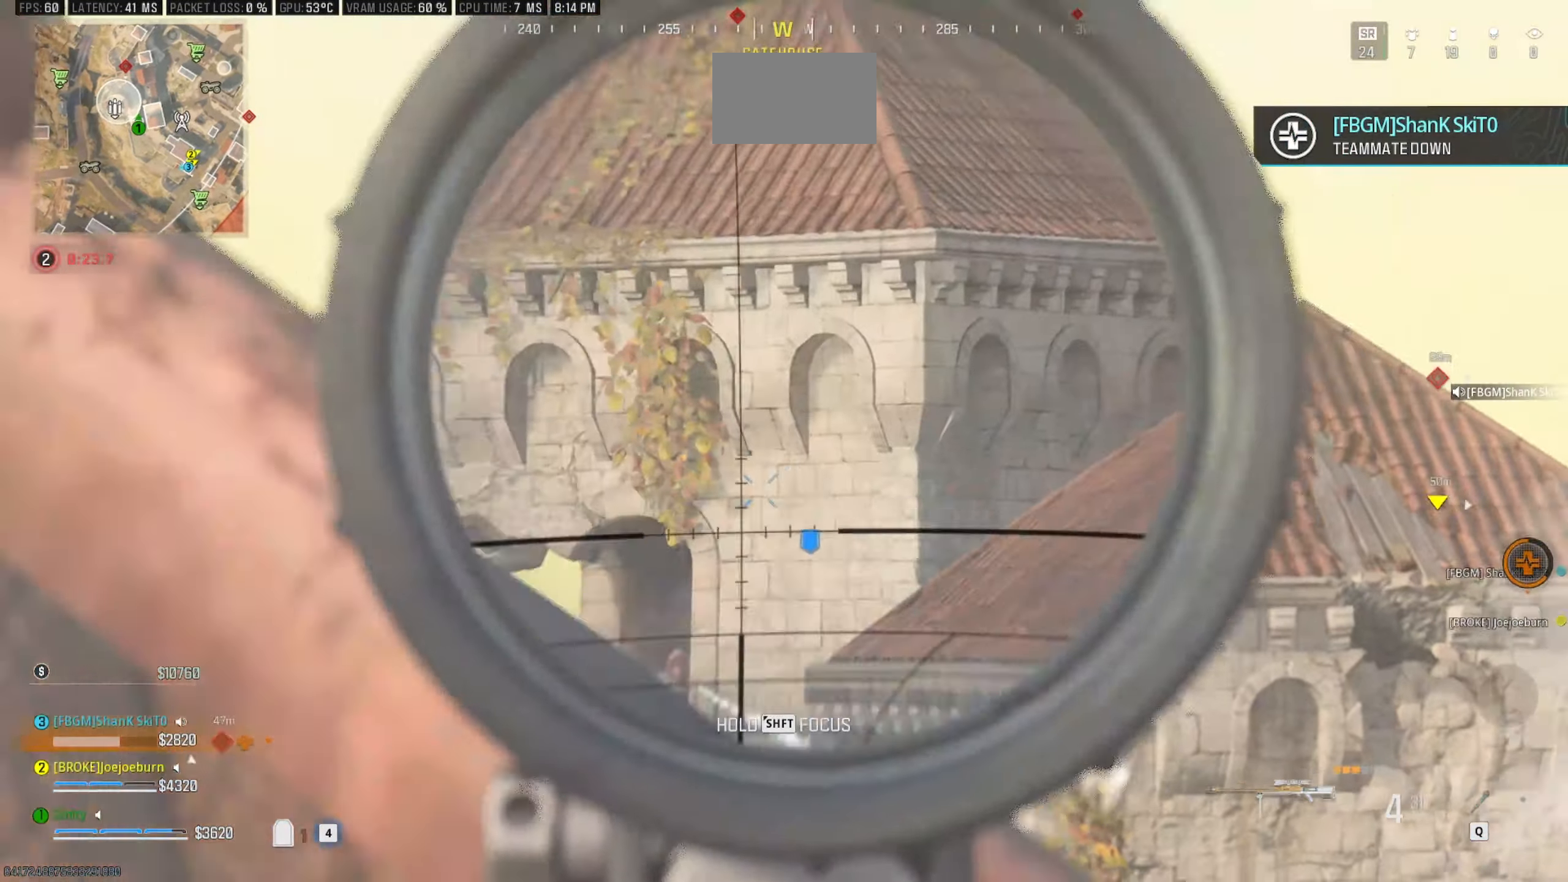
{"keys": ["d"], "mouse": ["right"], "events": [[166, "a", "up"], [350, "c", "down"], [450, "d", "down"], [500, "c", "up"]]}
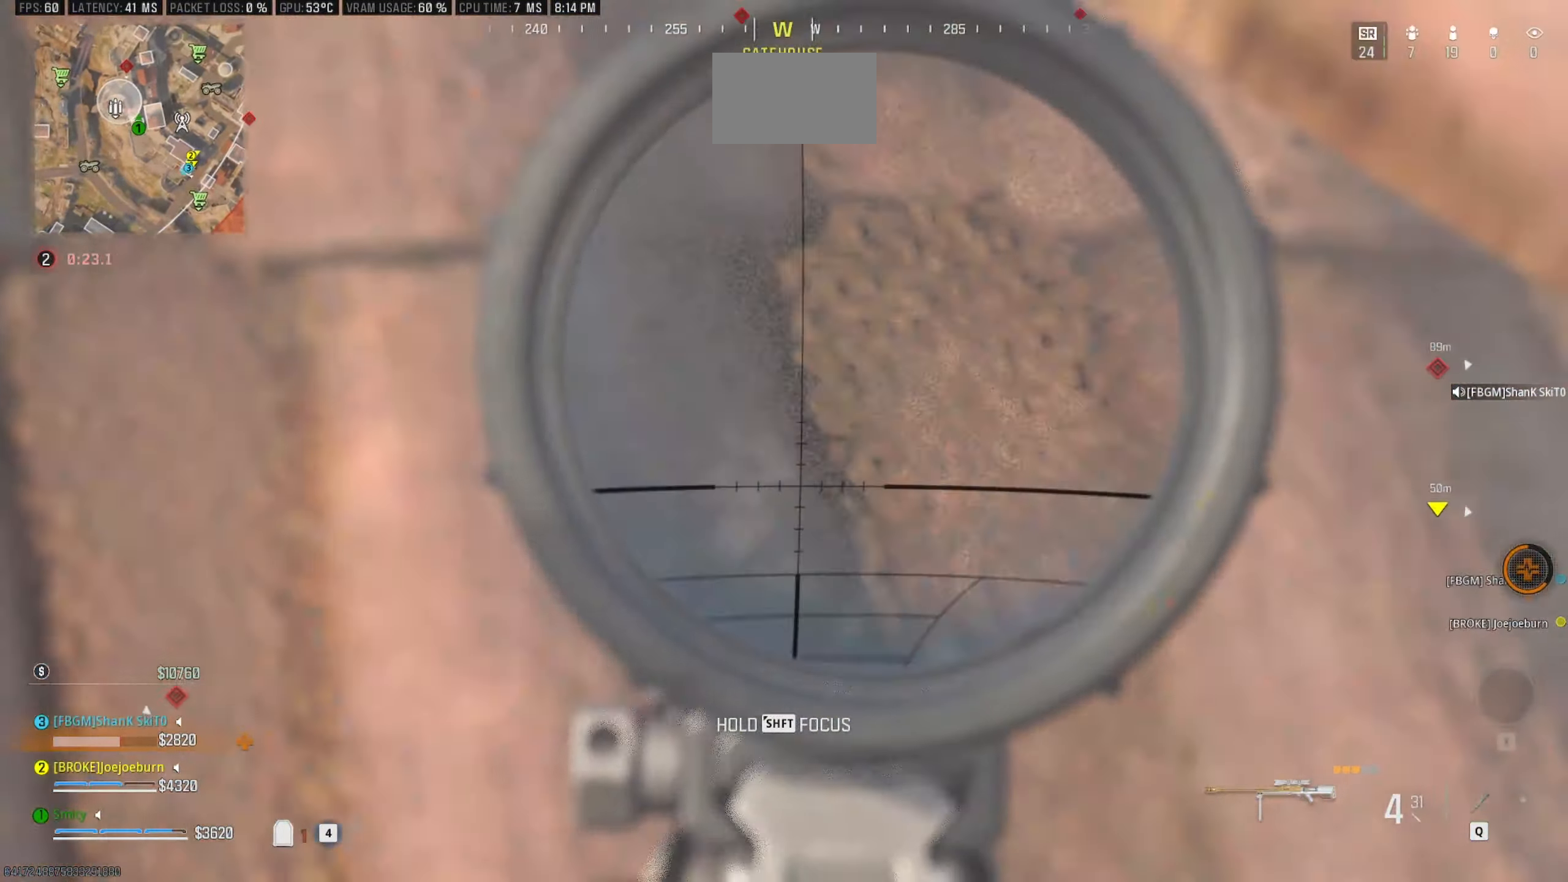
{"keys": [], "mouse": ["right"], "events": [[83, "space", "down"], [233, "space", "up"], [316, "d", "up"]]}
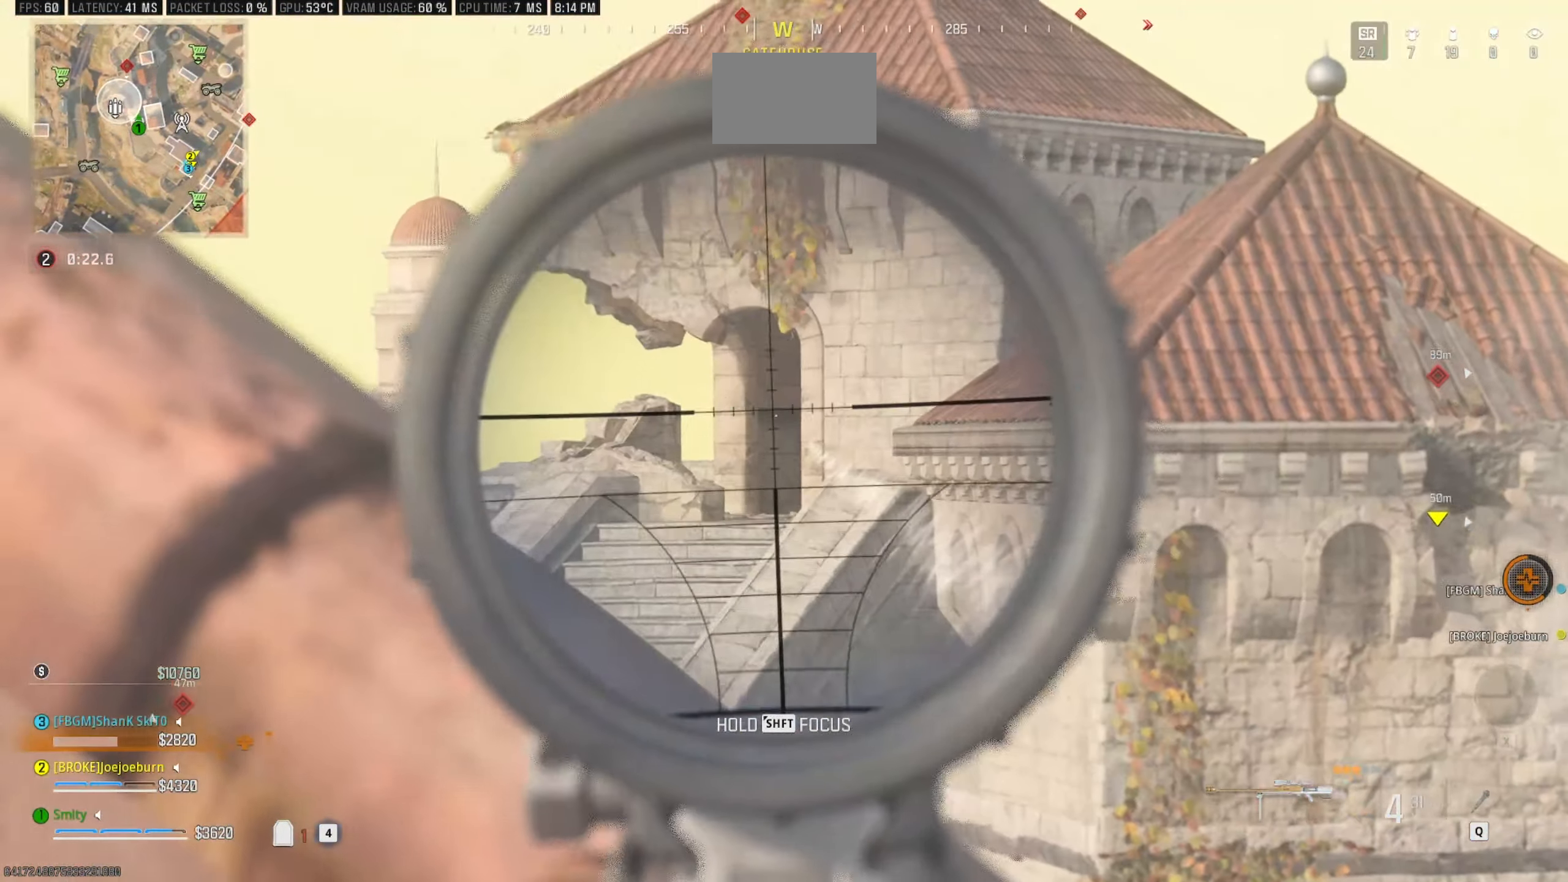
{"keys": ["shift"], "mouse": ["right"], "events": [[200, "shift", "down"]]}
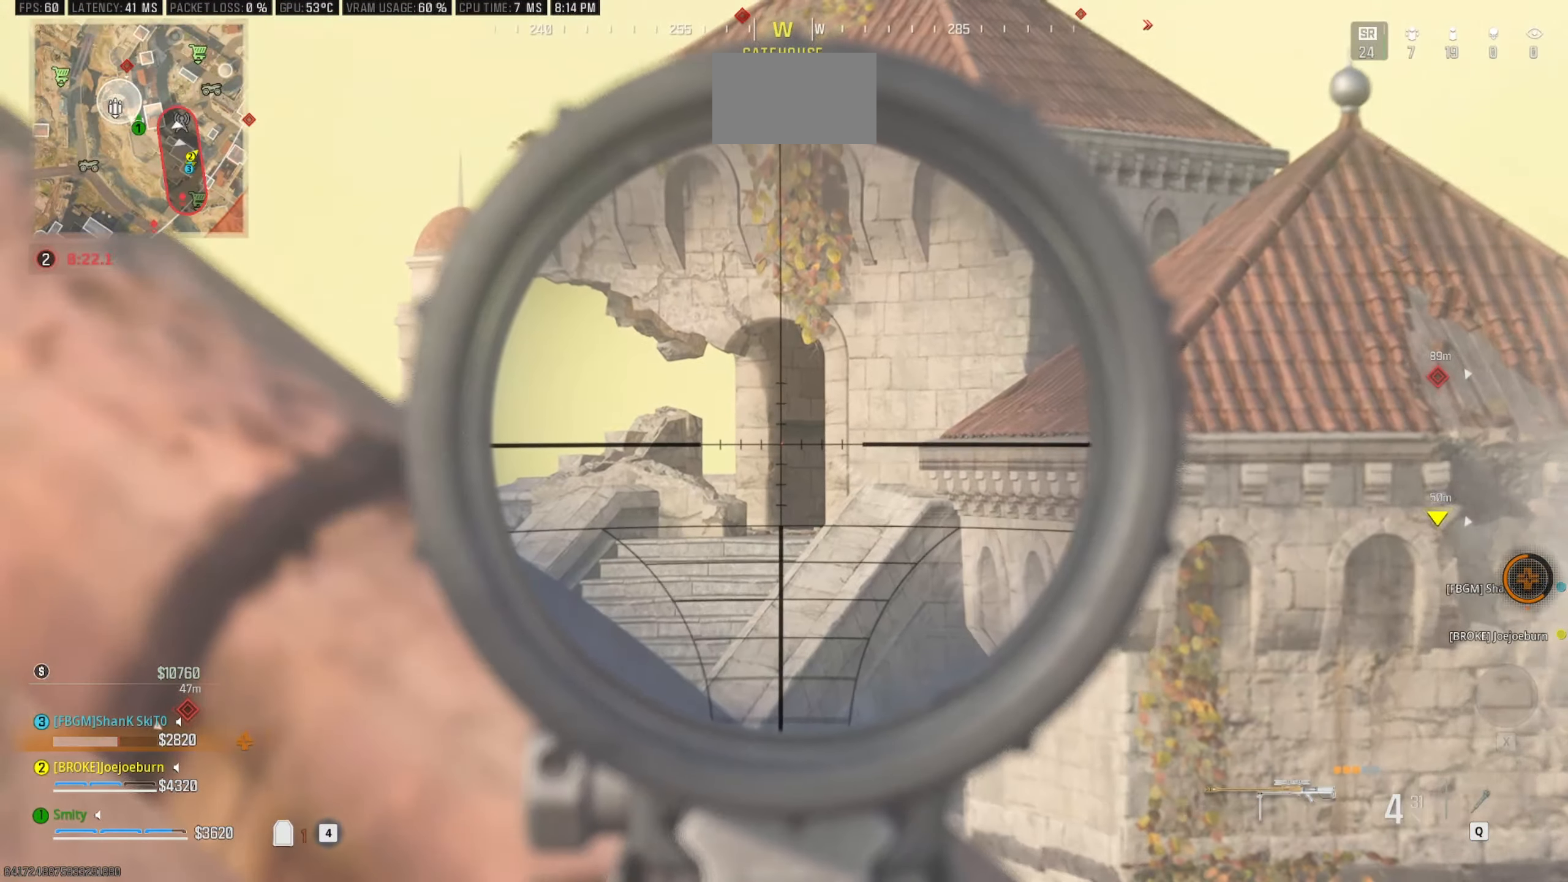
{"keys": ["shift"], "mouse": ["right"], "events": []}
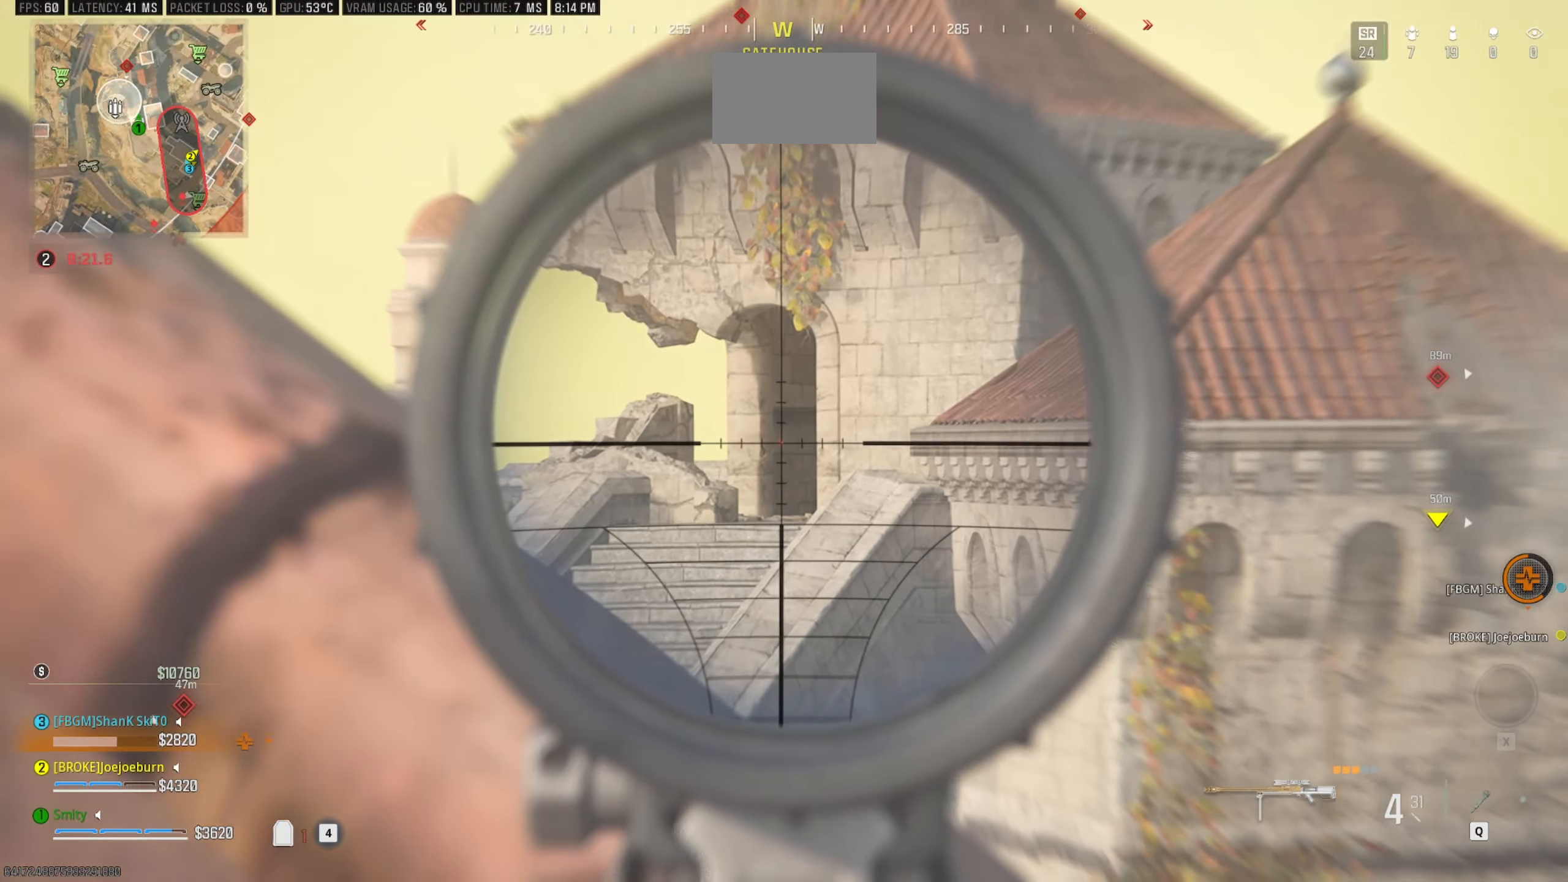
{"keys": ["a", "shift"], "mouse": ["right"], "events": [[466, "a", "down"]]}
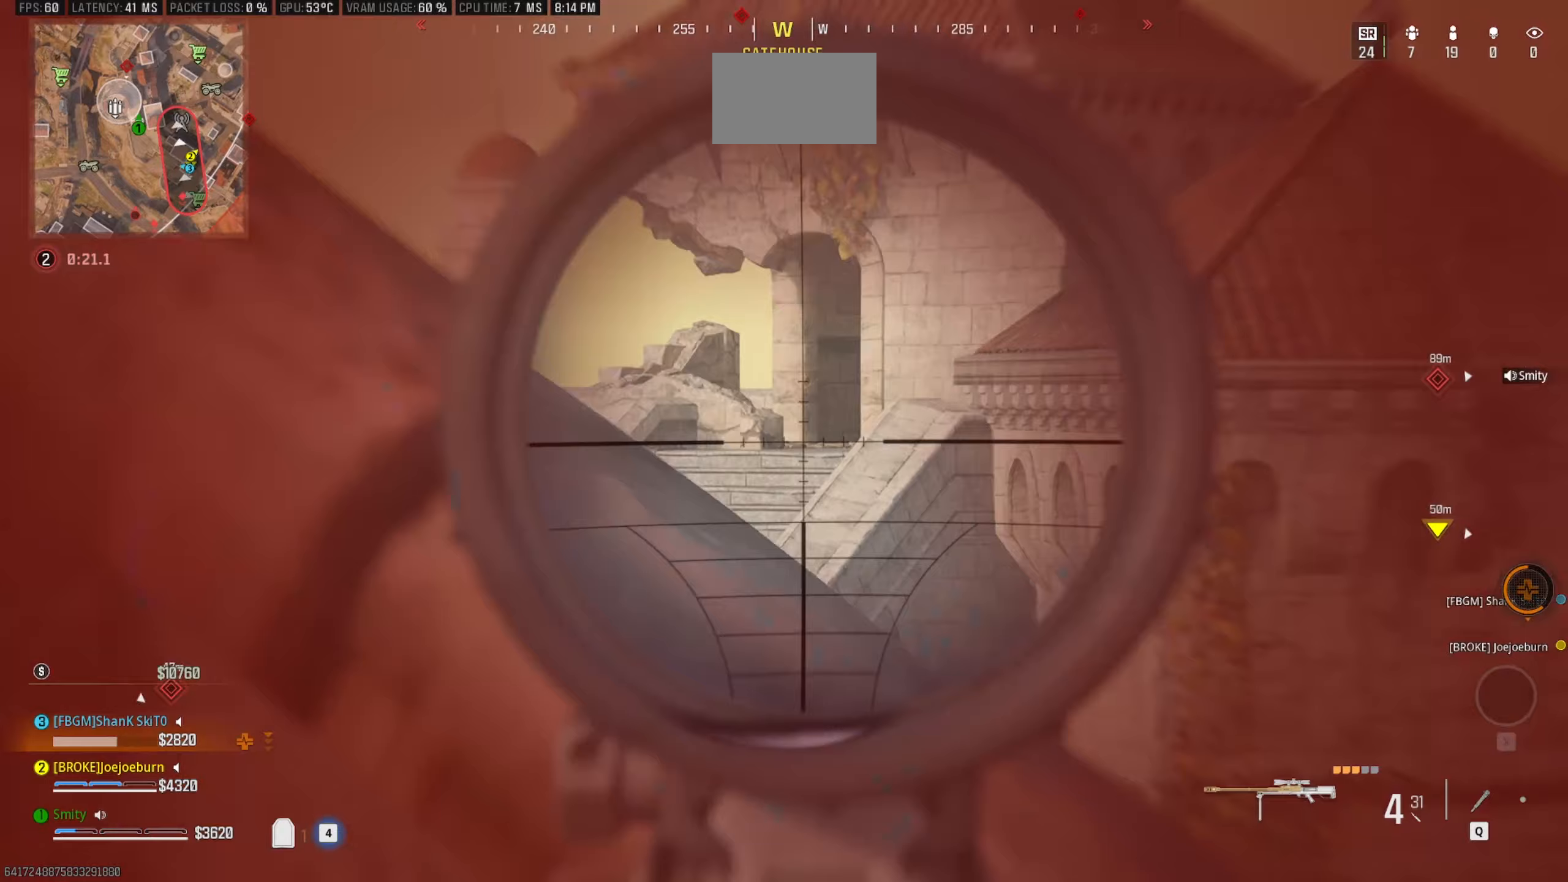
{"keys": ["shift", "w"], "mouse": [], "events": [[17, "mouse_right", "up"], [50, "shift", "up"], [250, "w", "down"], [283, "shift", "down"], [333, "a", "up"], [383, "shift", "up"], [483, "shift", "down"]]}
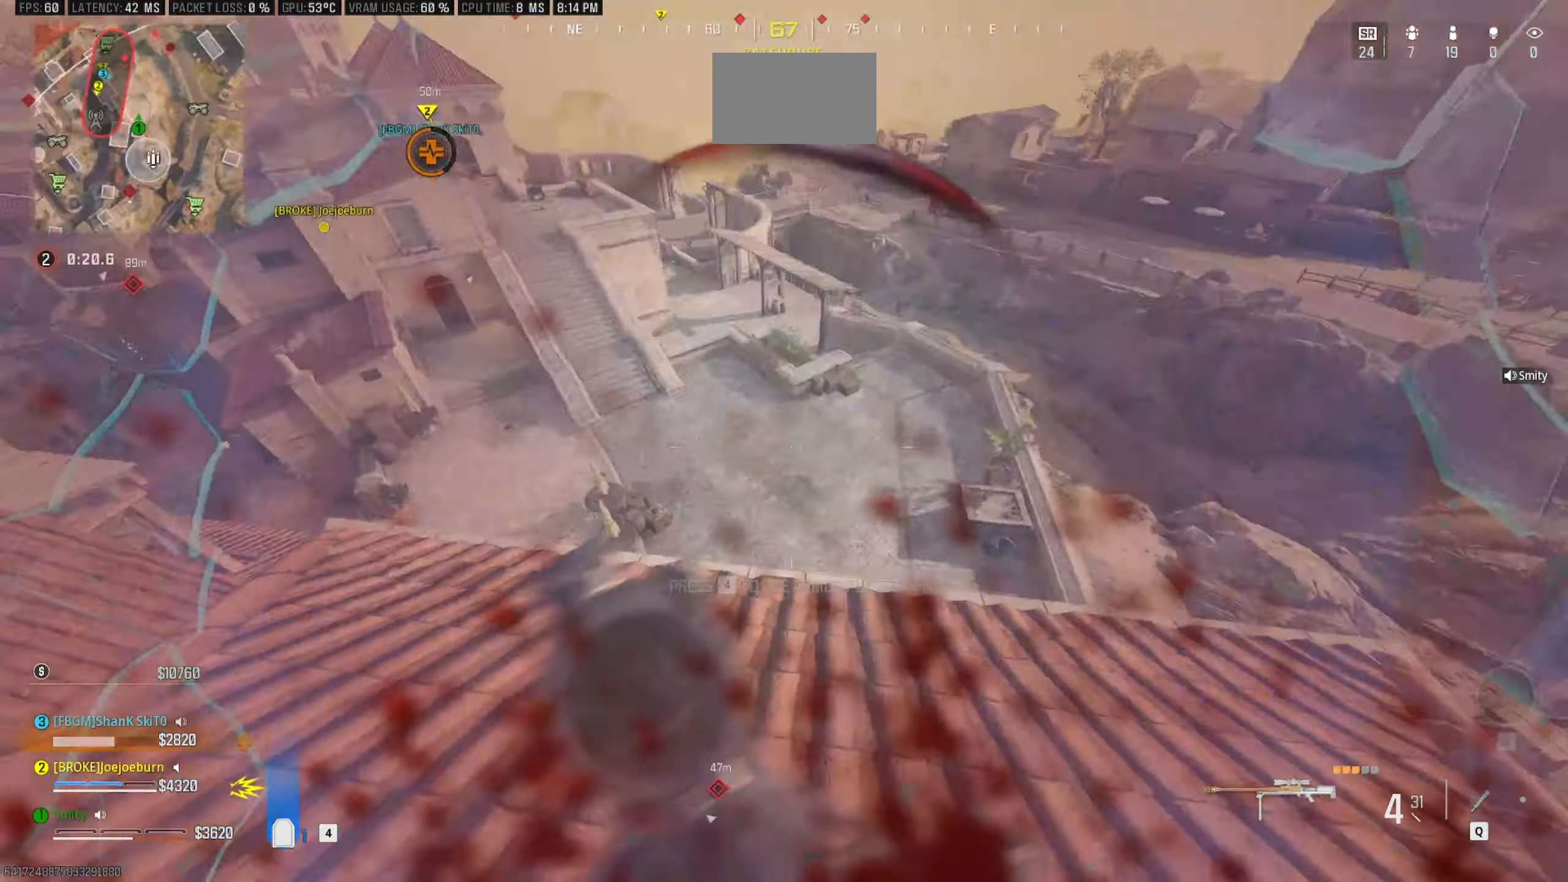
{"keys": ["a", "w"], "mouse": [], "events": [[167, "shift", "up"], [500, "a", "down"]]}
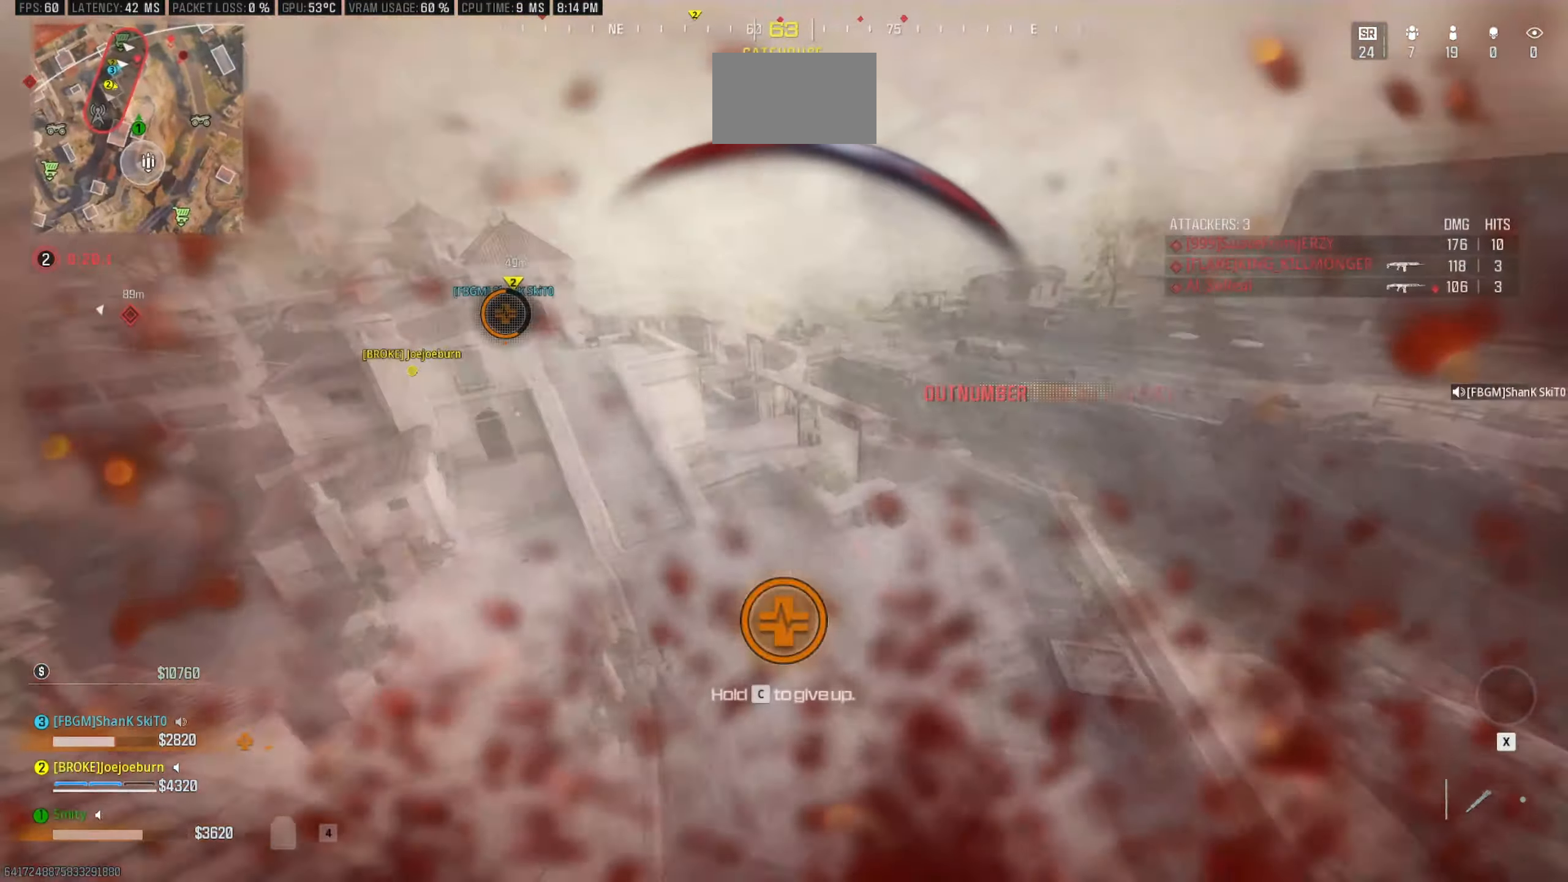
{"keys": [], "mouse": [], "events": [[133, "a", "up"], [133, "w", "up"]]}
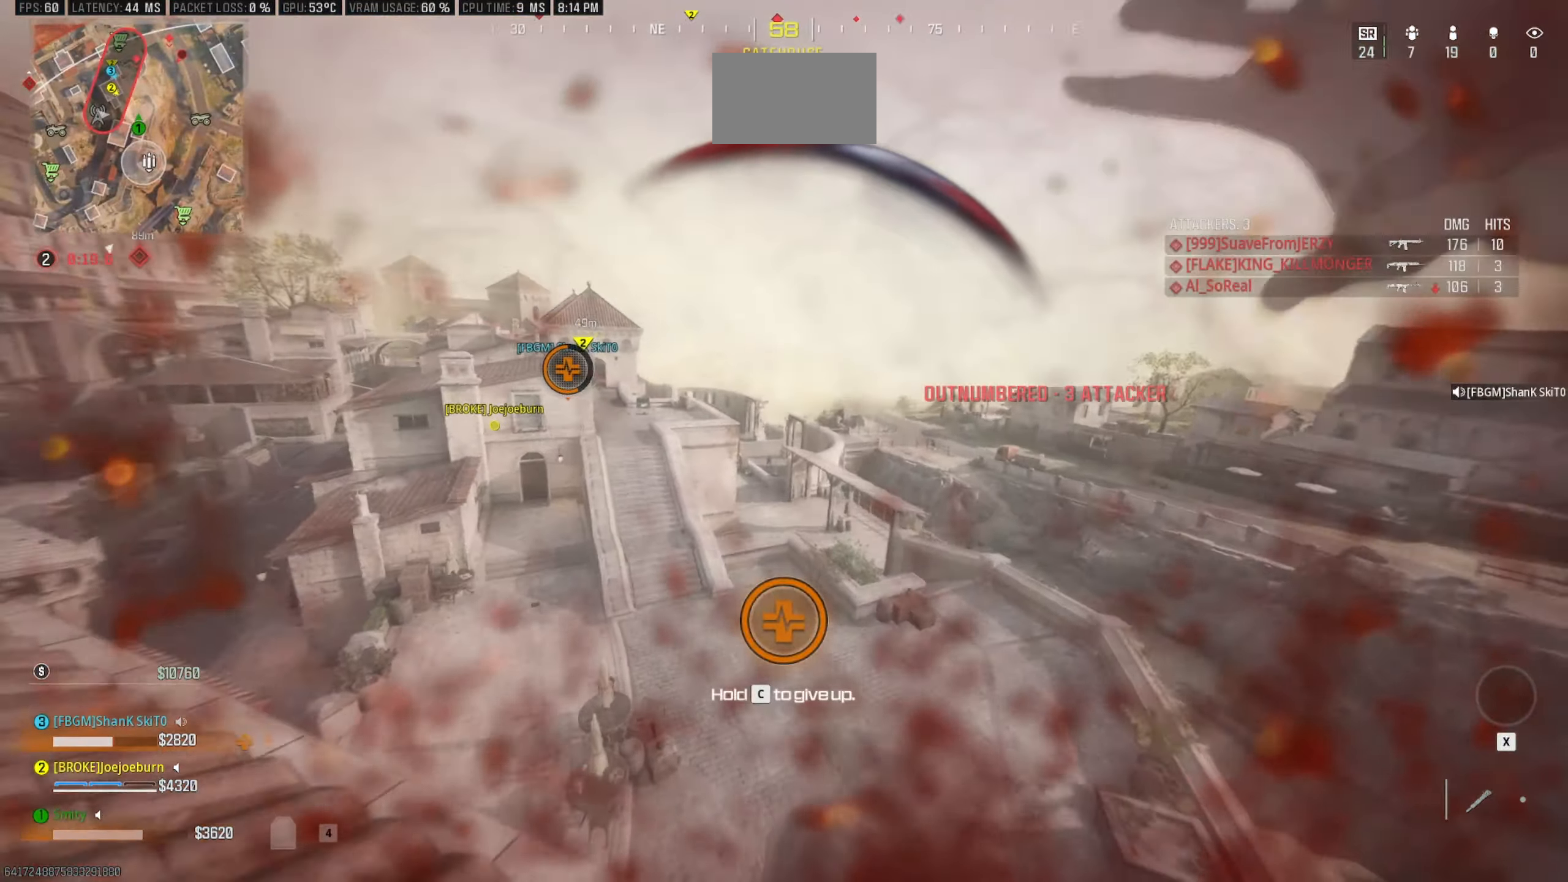
{"keys": [], "mouse": [], "events": []}
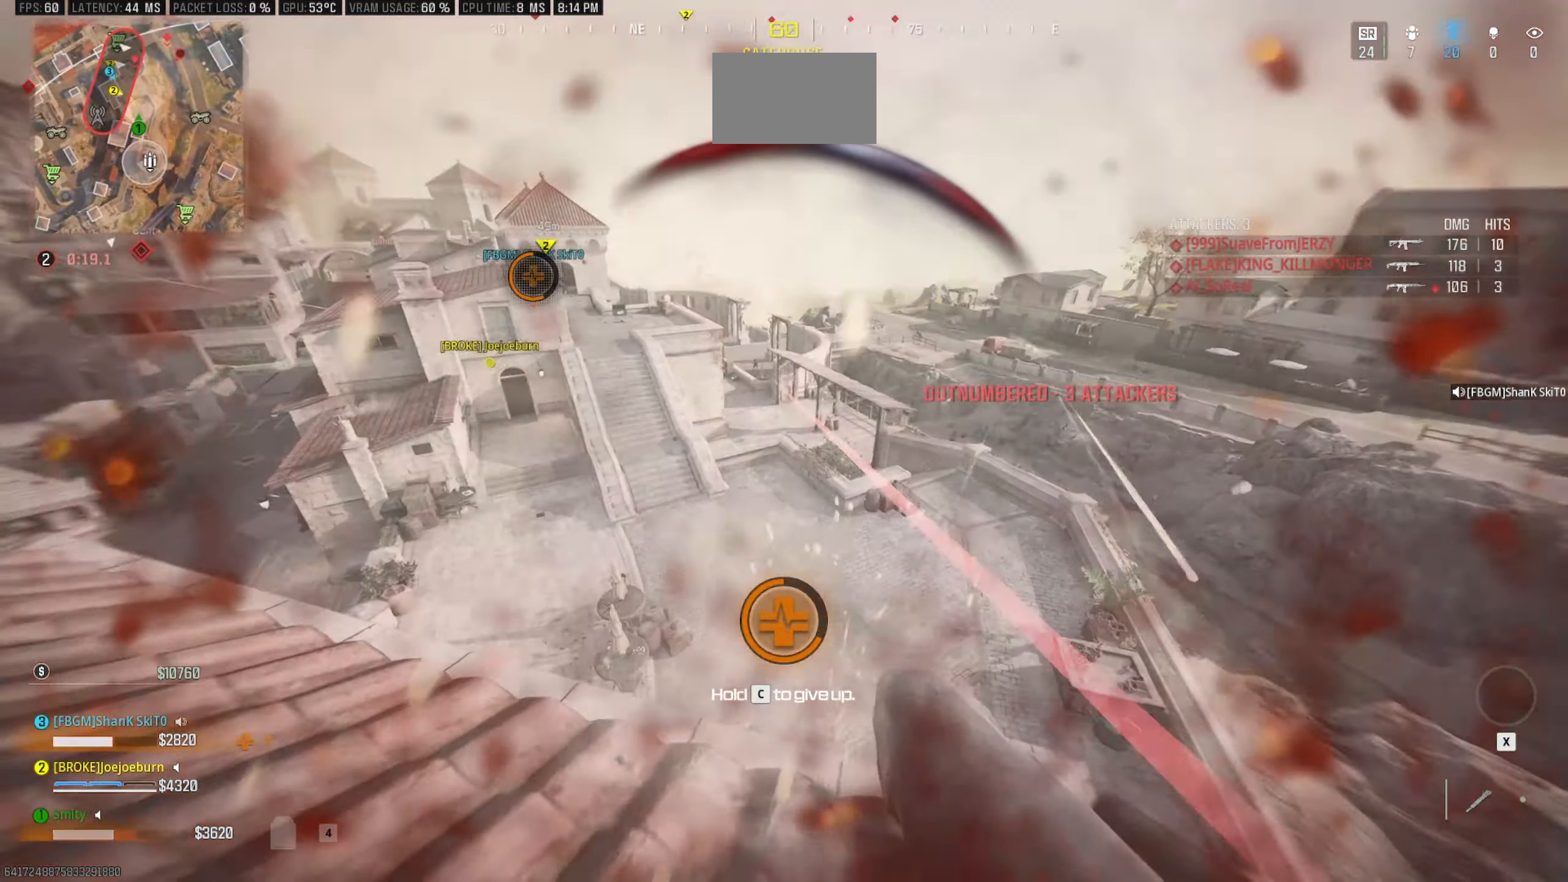
{"keys": [], "mouse": [], "events": []}
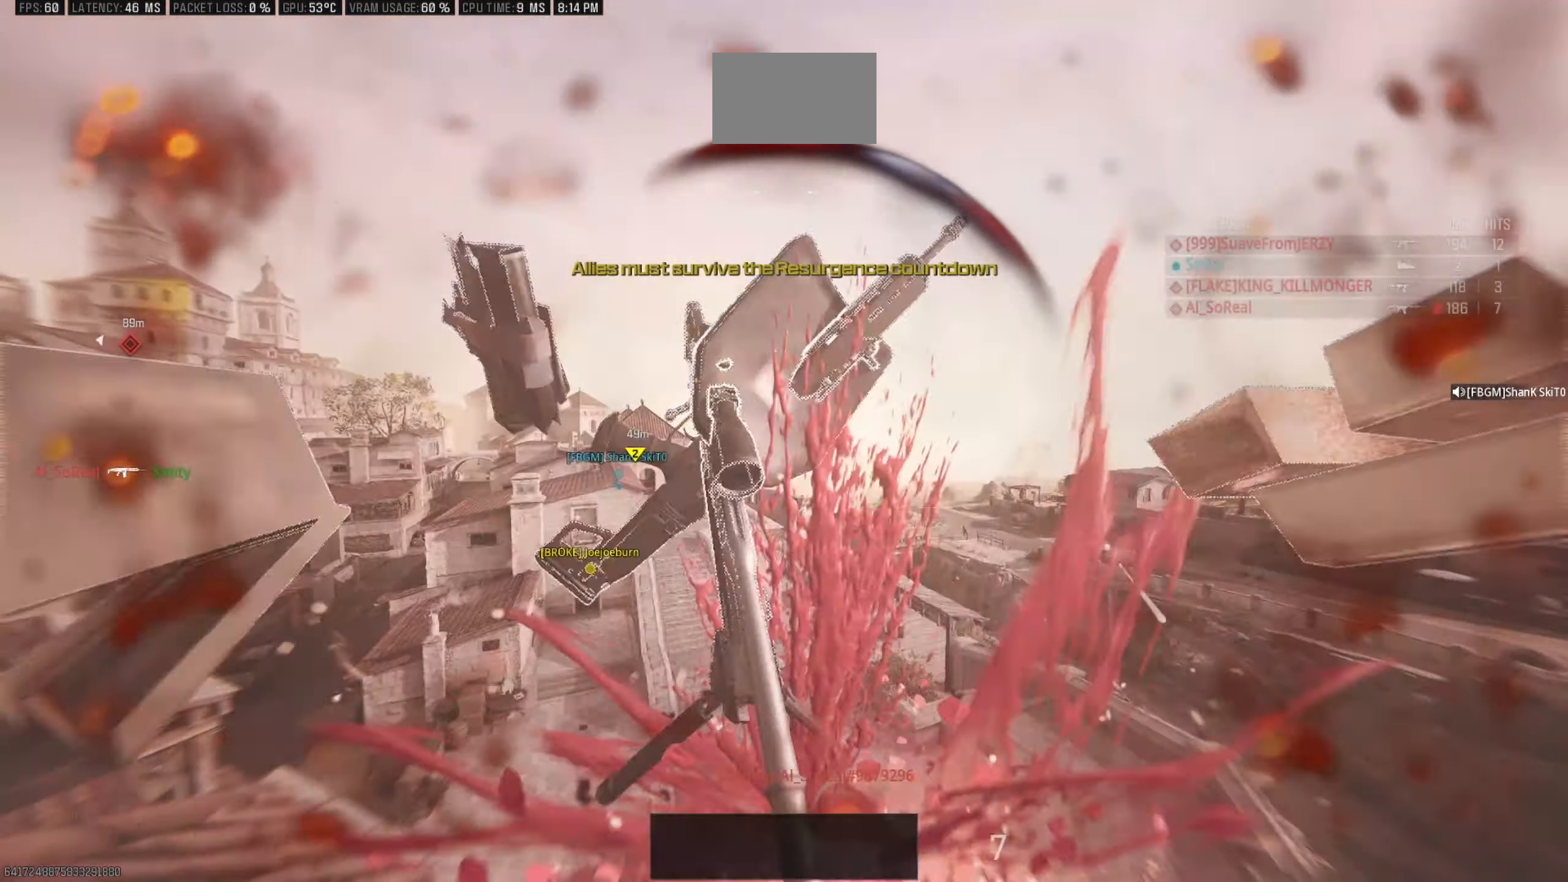
{"keys": [], "mouse": [], "events": []}
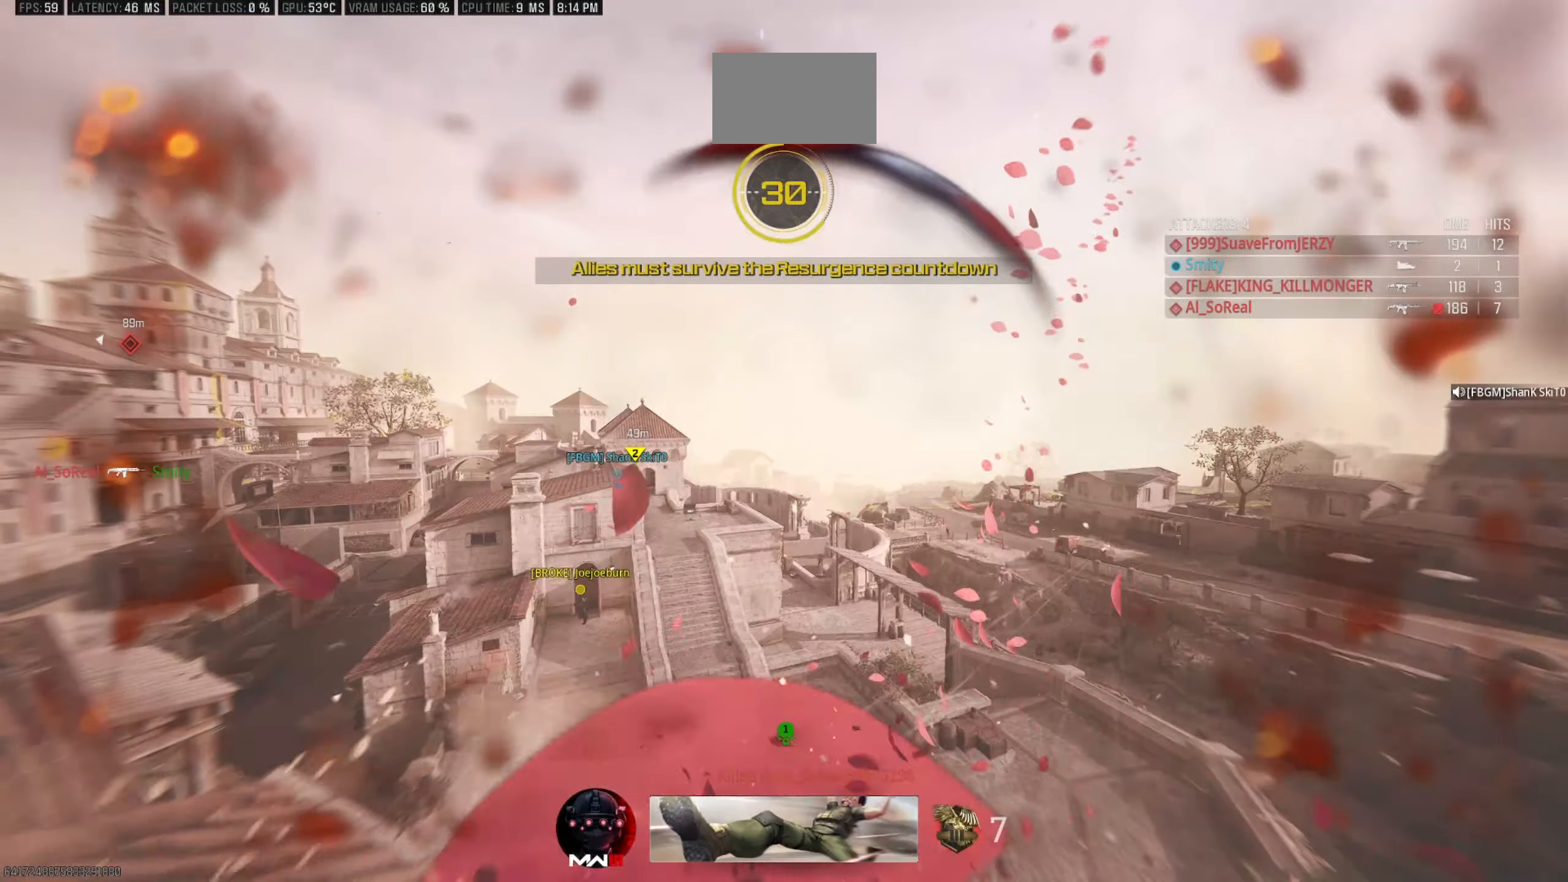
{"keys": [], "mouse": [], "events": []}
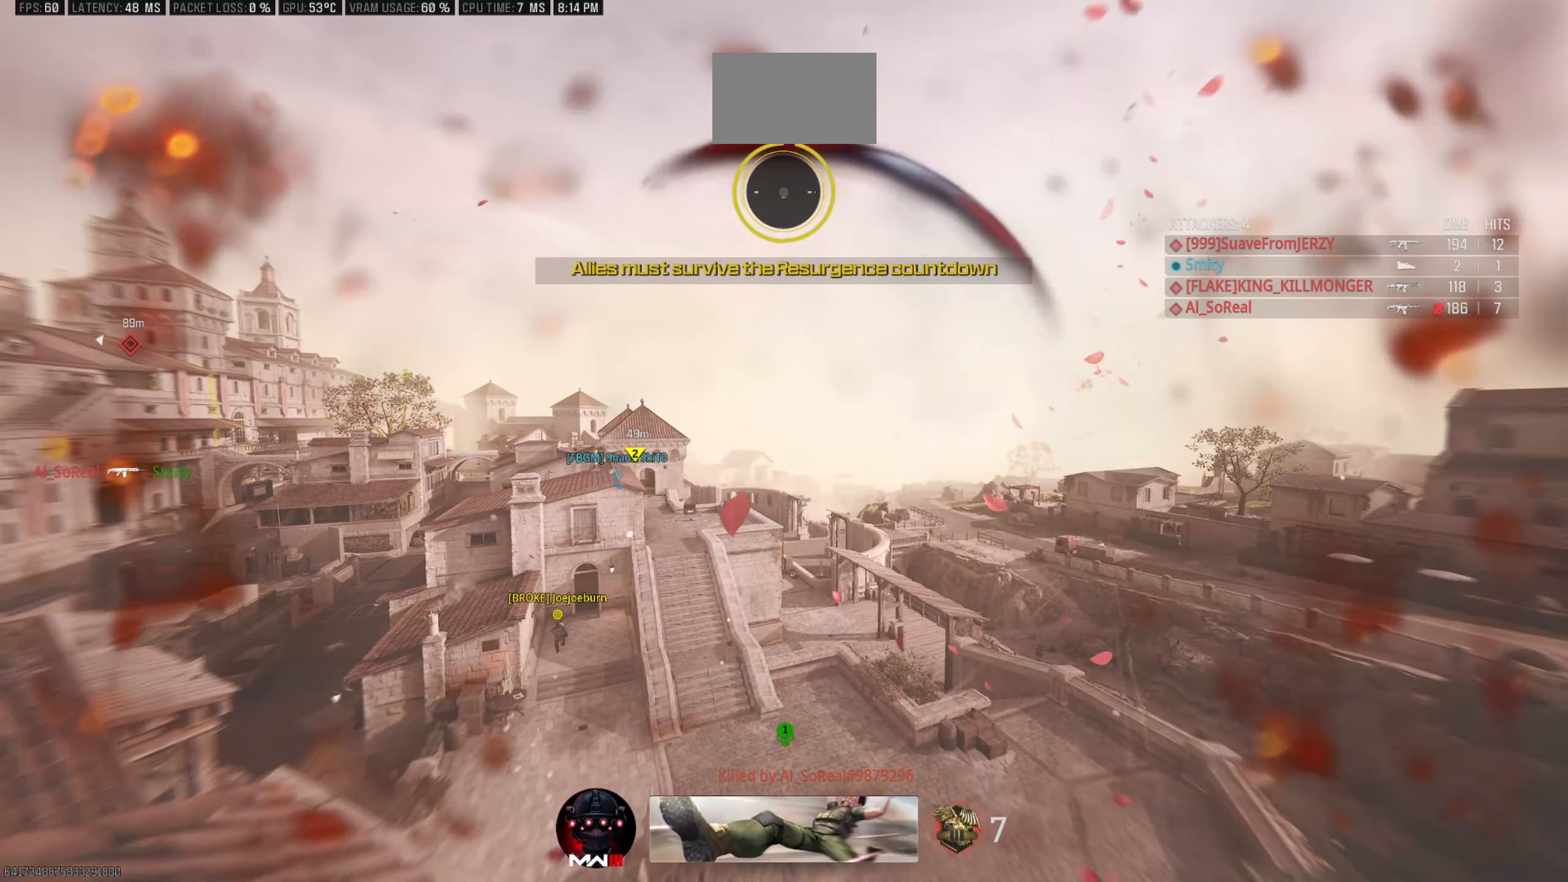
{"keys": [], "mouse": [], "events": []}
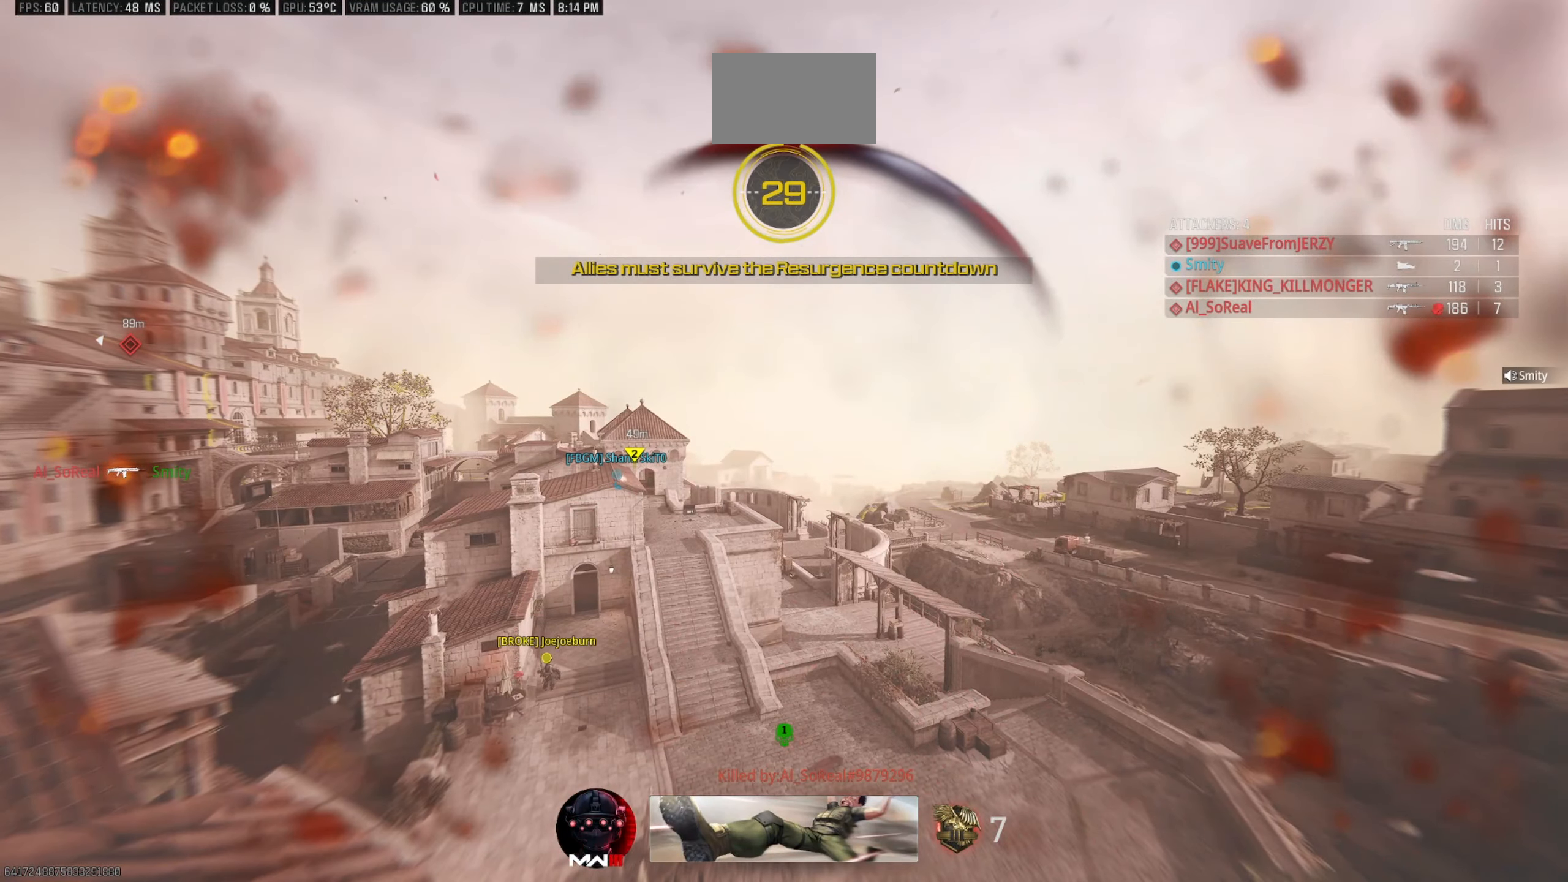
{"keys": [], "mouse": [], "events": []}
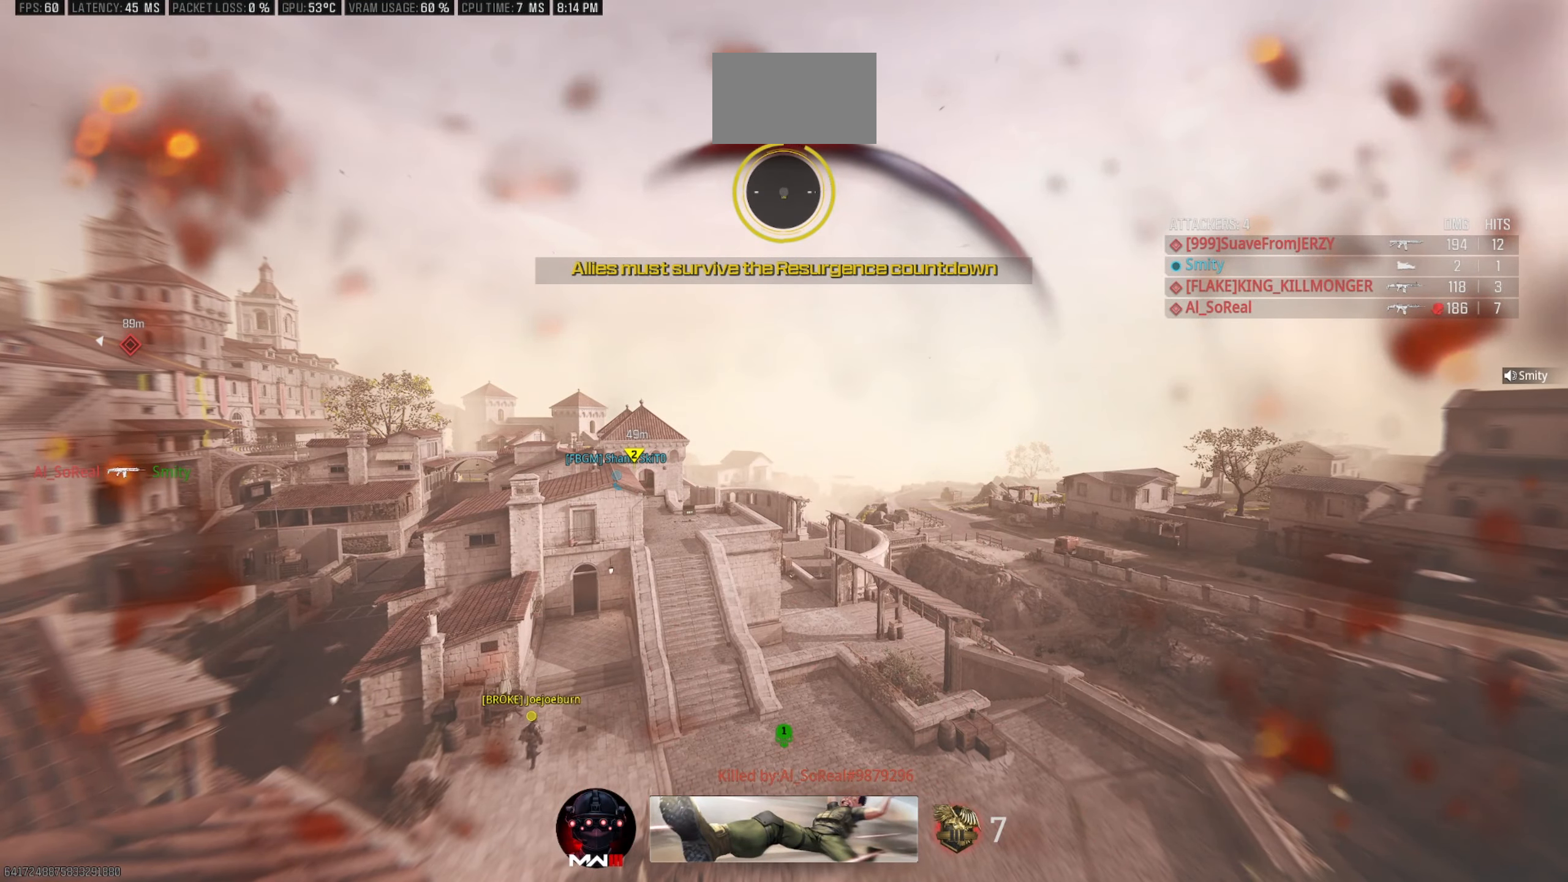
{"keys": [], "mouse": [], "events": []}